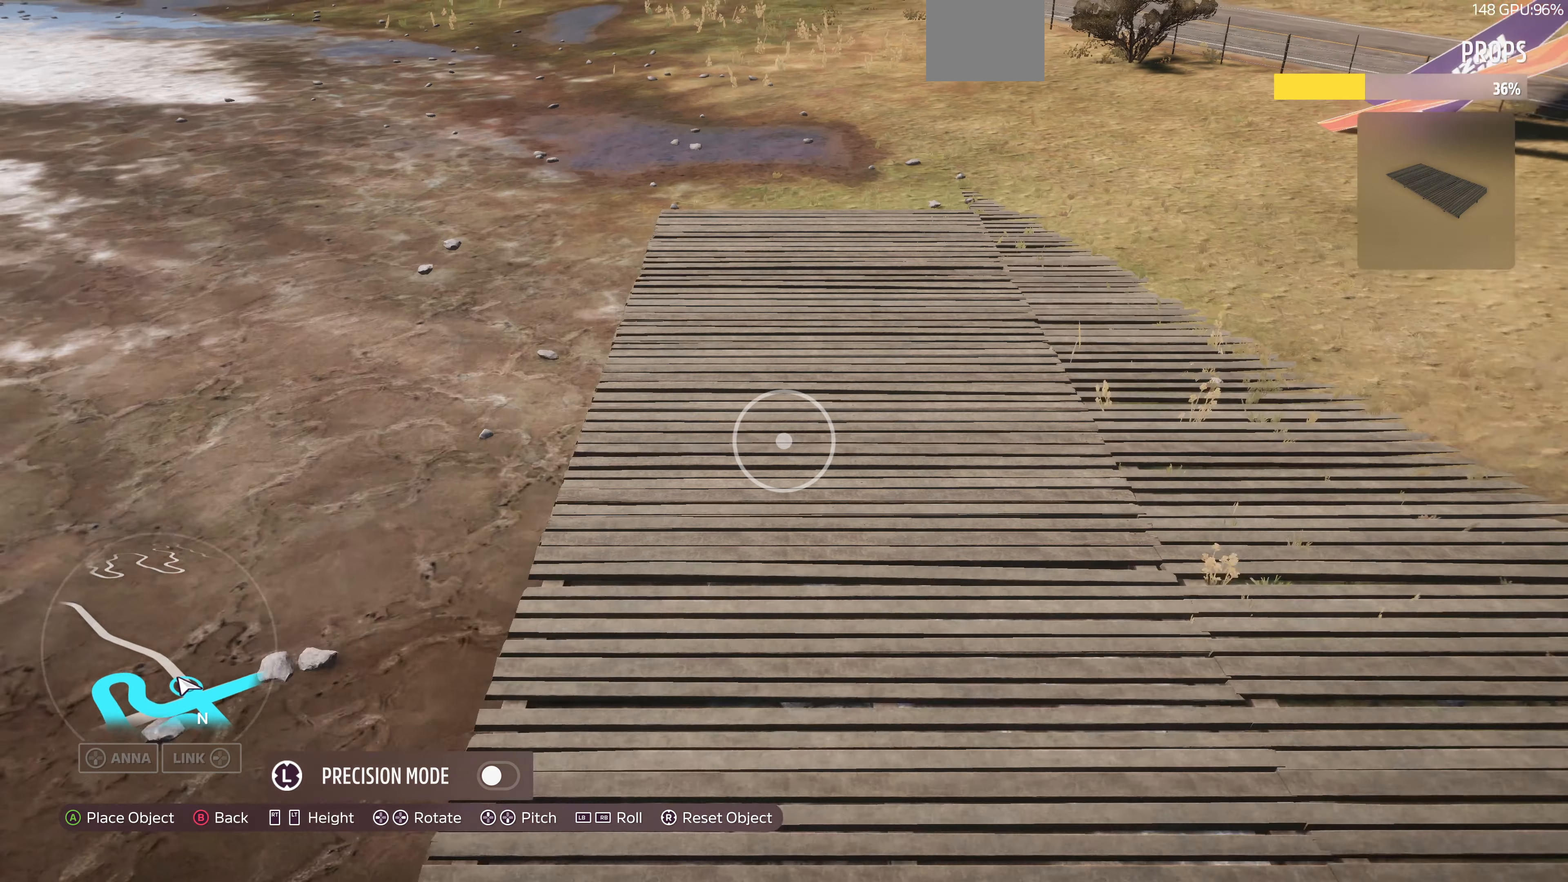
Gameplay with a controller (PlayStation layout); each line is a JSON object with the inputs held at the frame after it. "events" lists button and stick changes between this image and that frame as [ms after this image, input, new state], when the widget could be followed in between.
{"buttons": [], "left_stick": "up", "right_stick": "center", "events": []}
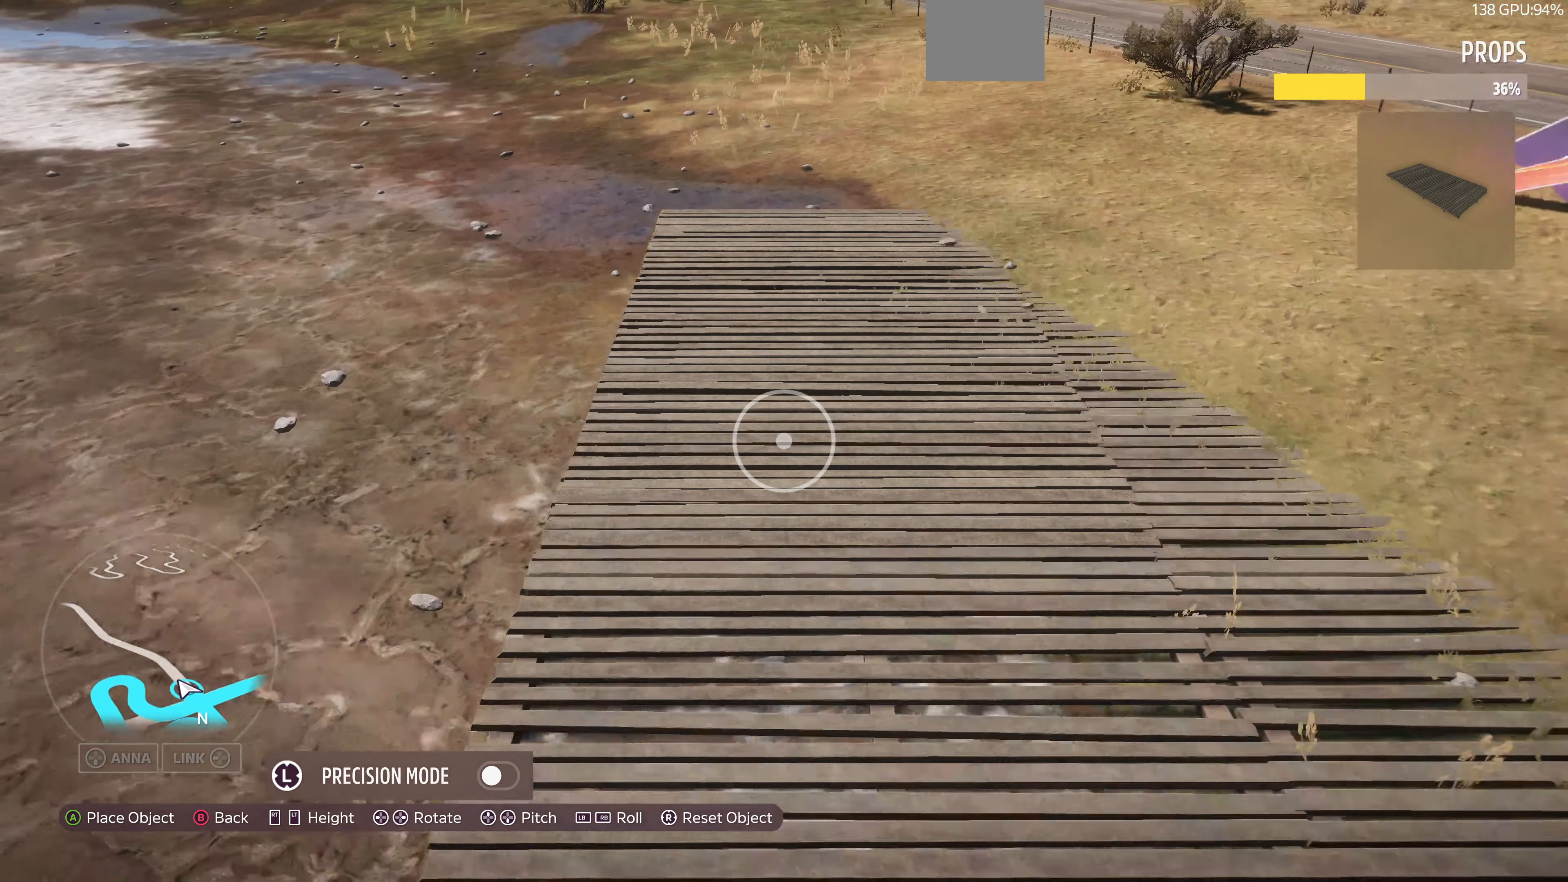
{"buttons": [], "left_stick": "up", "right_stick": "center", "events": [[100, "left_stick", "center"], [333, "left_stick", "up"]]}
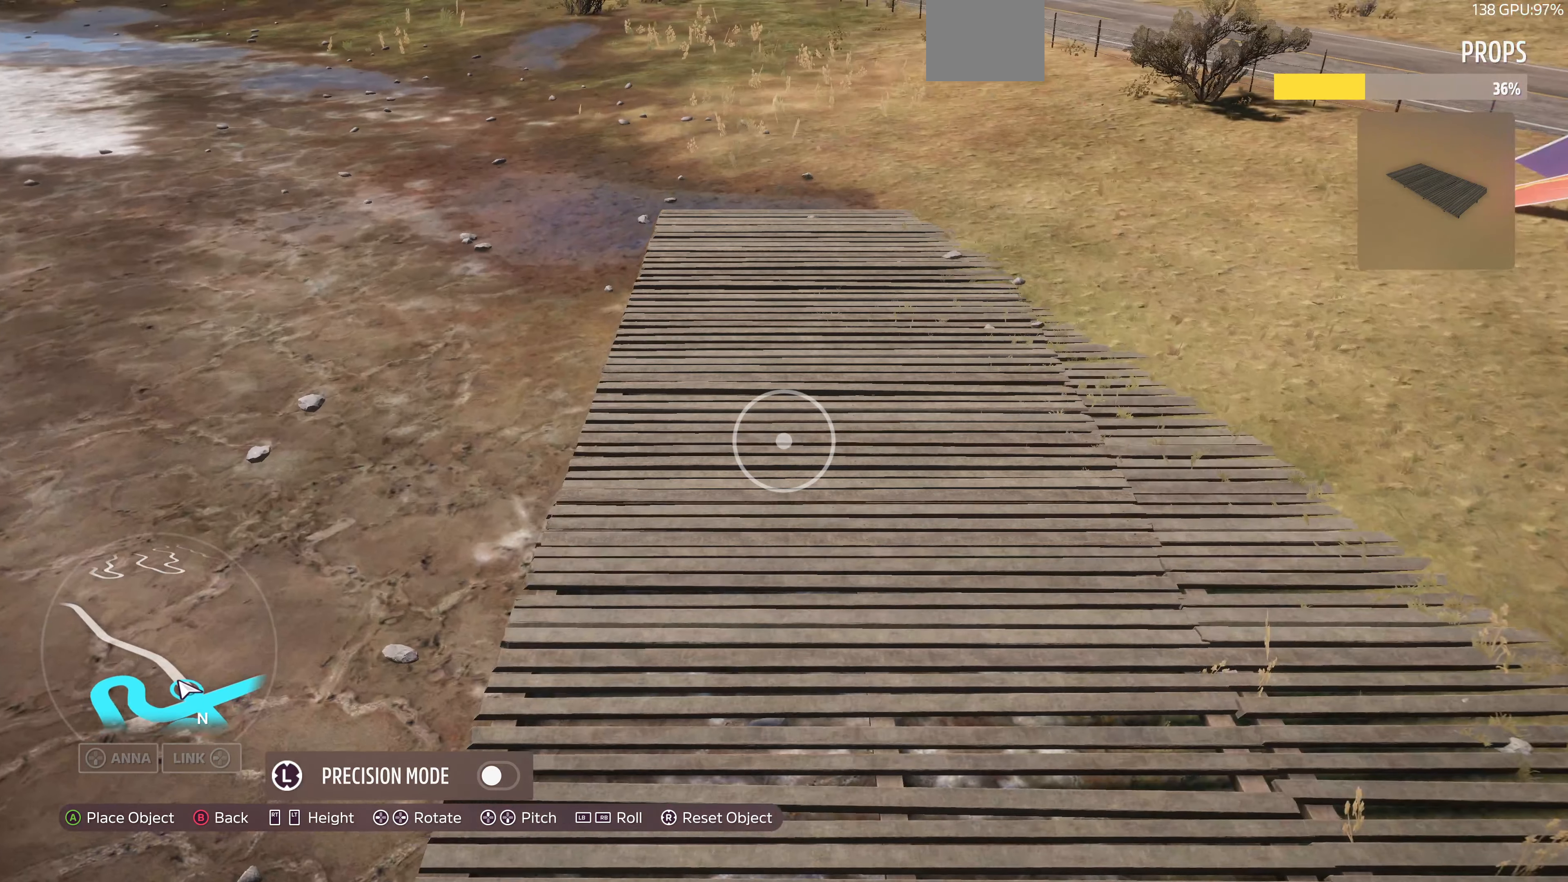
{"buttons": [], "left_stick": "up", "right_stick": "center", "events": [[300, "left_stick", "center"], [433, "left_stick", "up"]]}
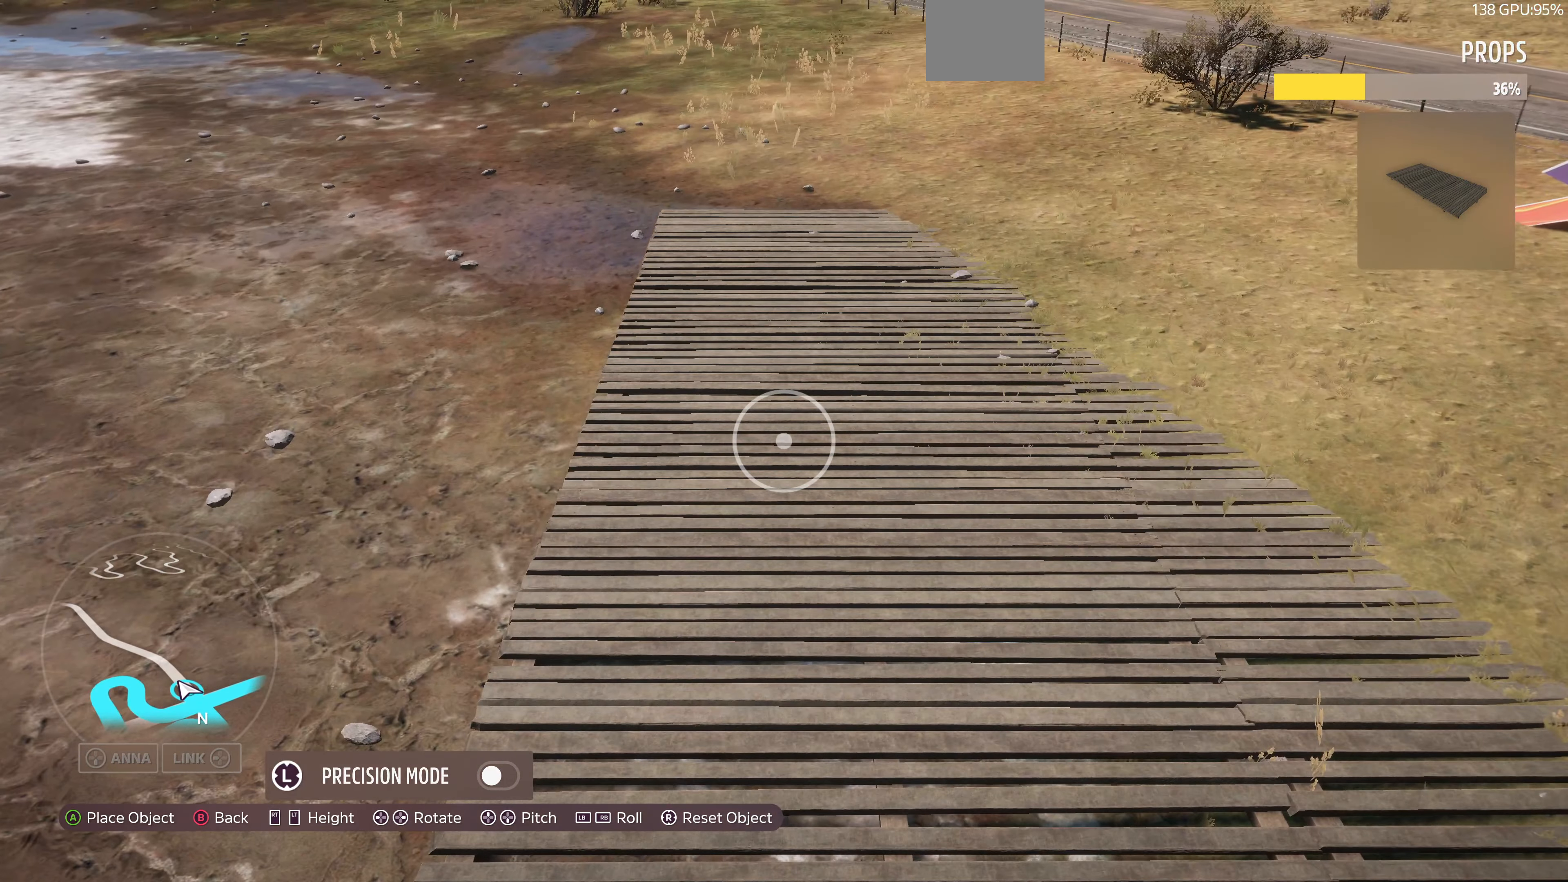
{"buttons": [], "left_stick": "center", "right_stick": "center", "events": [[300, "left_stick", "center"]]}
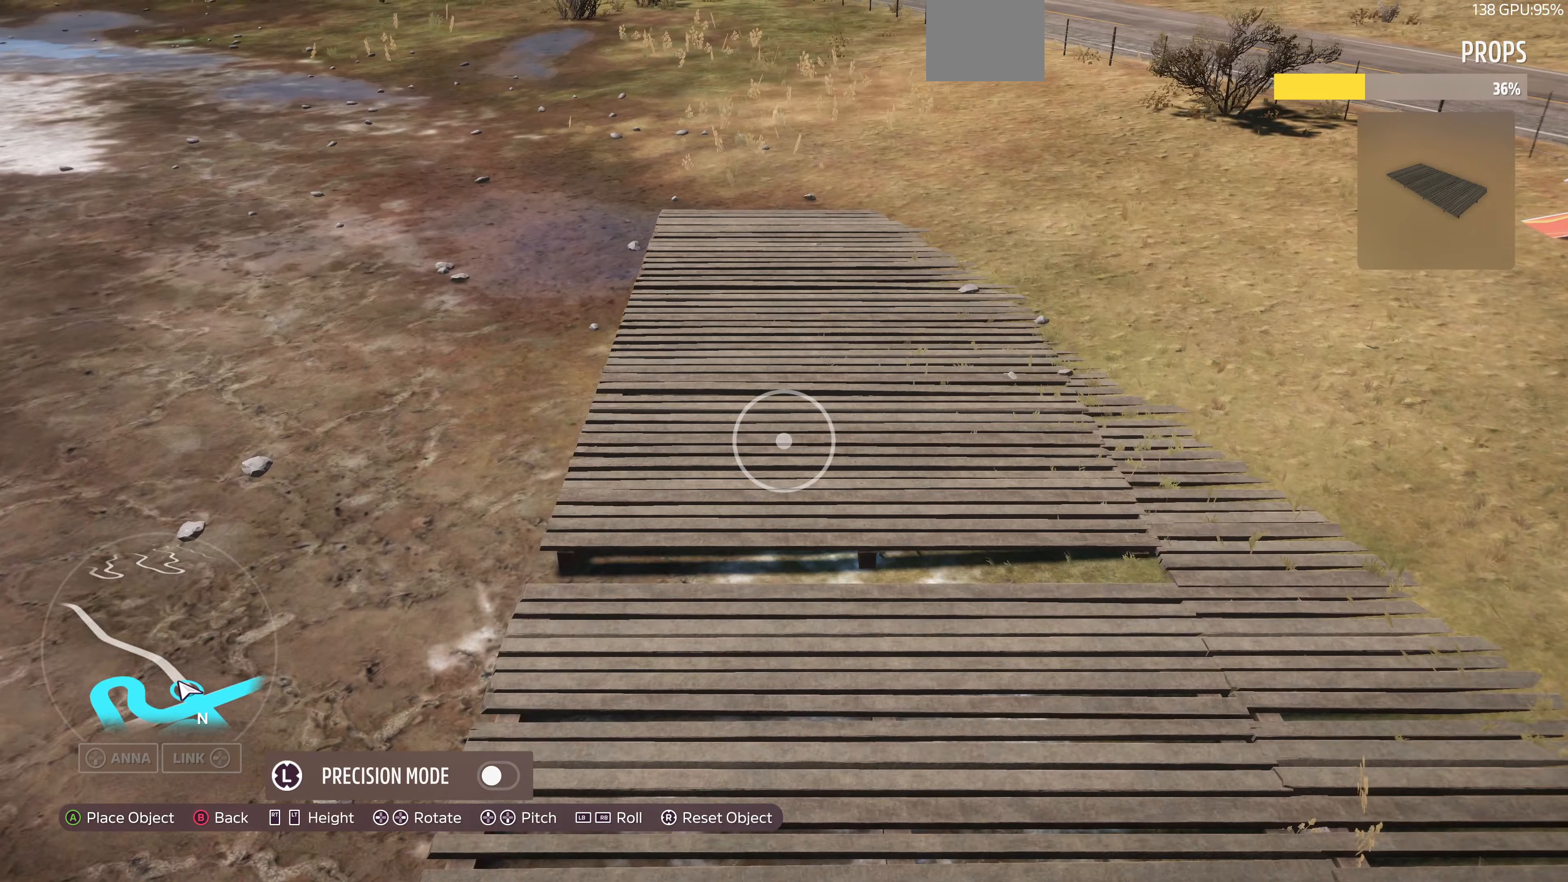
{"buttons": ["L3"], "left_stick": "center", "right_stick": "center", "events": [[100, "left_stick", "down"], [367, "left_stick", "center"], [500, "L3", "down"]]}
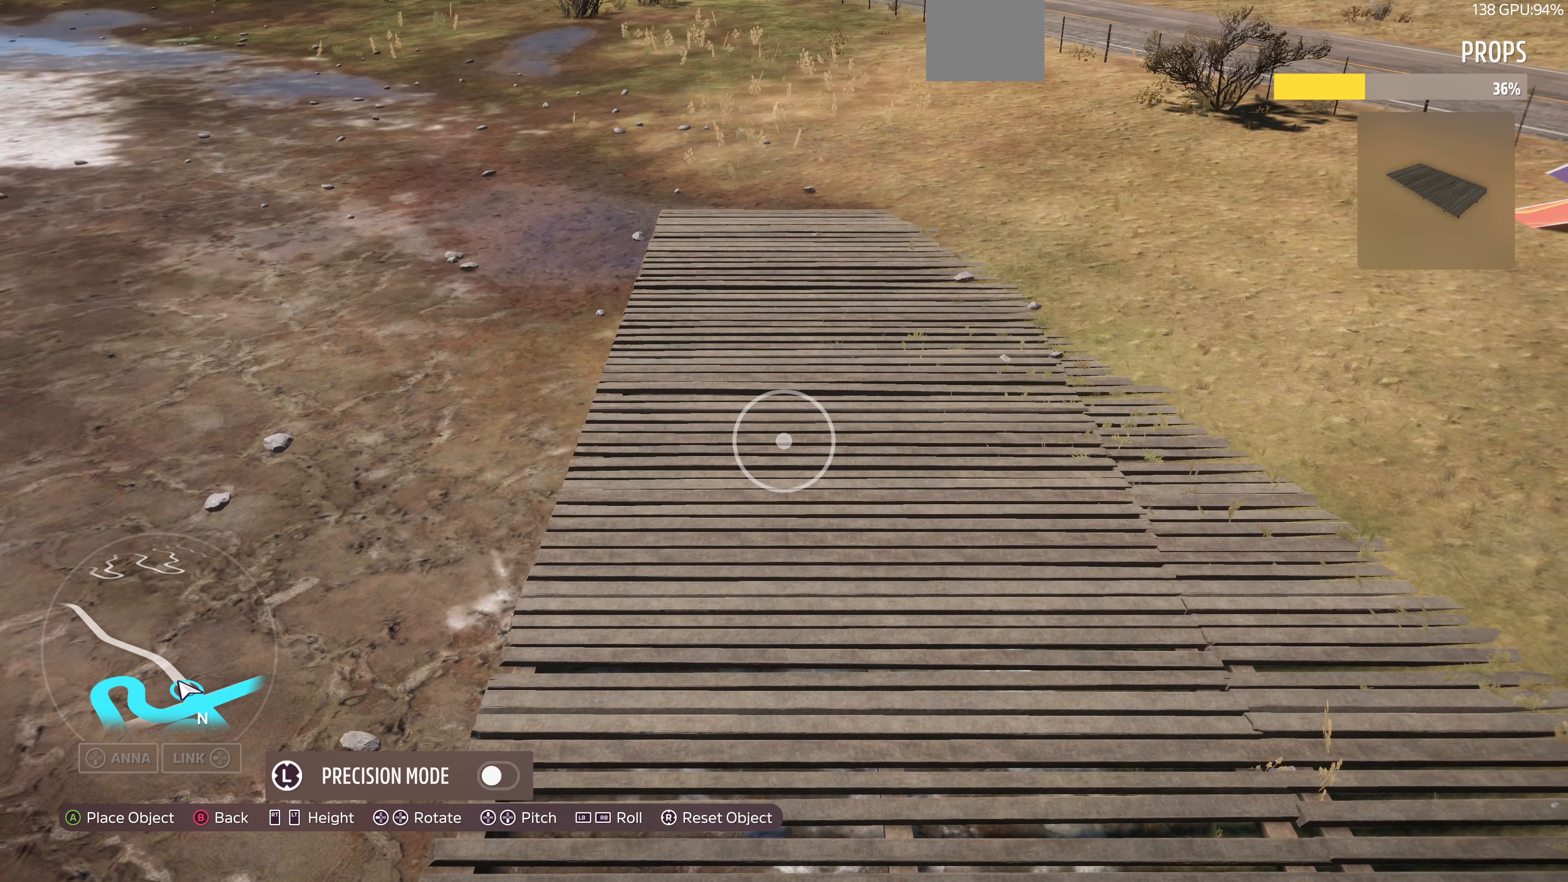
{"buttons": [], "left_stick": "center", "right_stick": "center", "events": [[134, "L3", "up"], [200, "left_stick", "down"], [367, "left_stick", "center"]]}
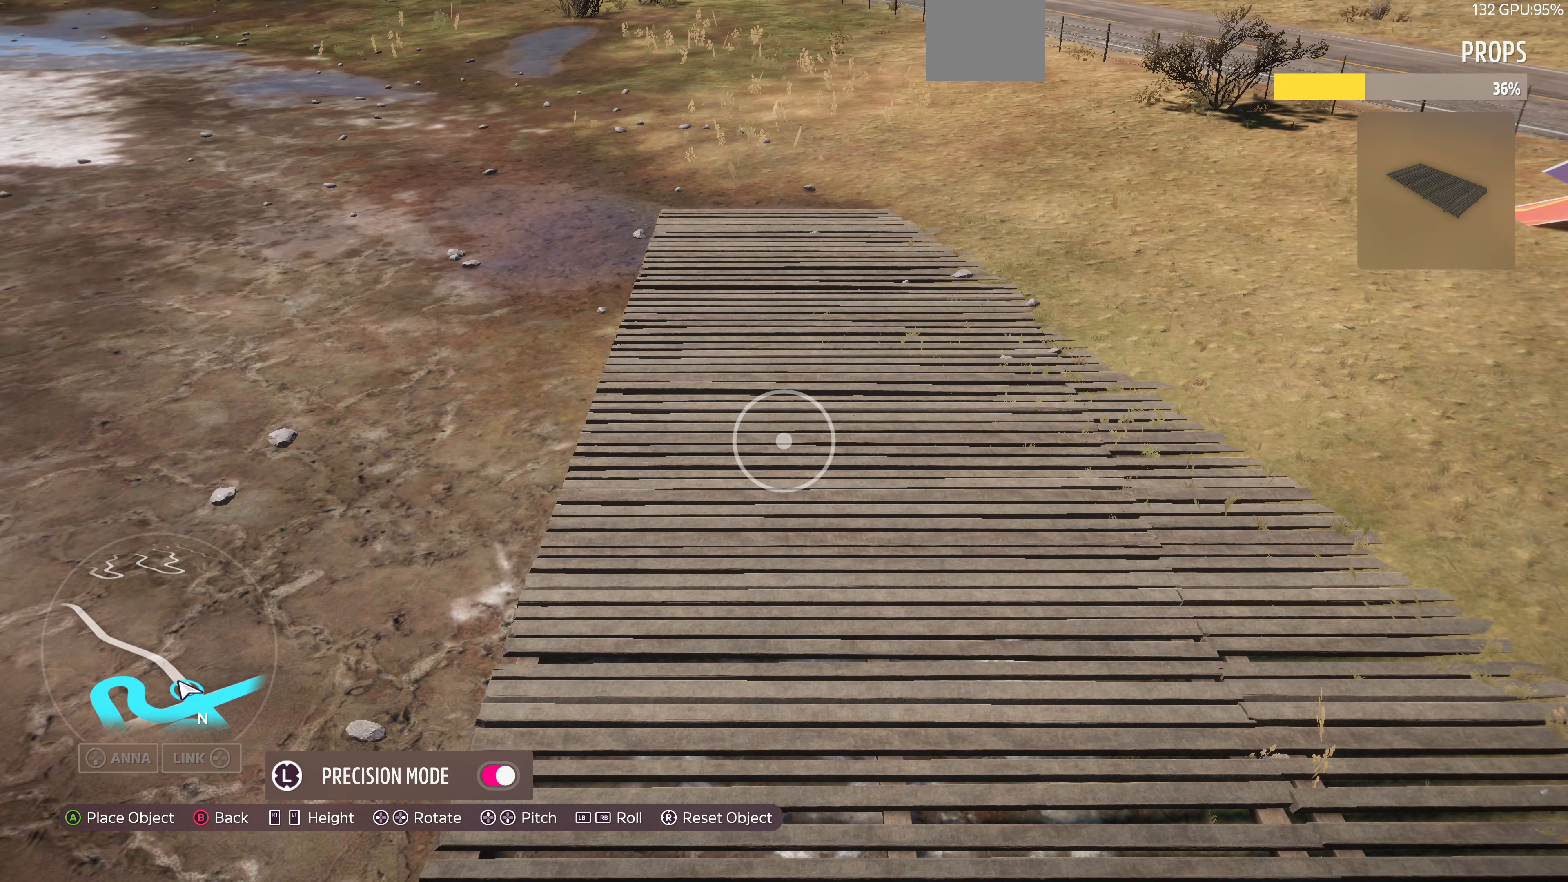
{"buttons": [], "left_stick": "up-left", "right_stick": "center", "events": [[167, "left_stick", "left"], [234, "left_stick", "center"], [434, "left_stick", "up-left"]]}
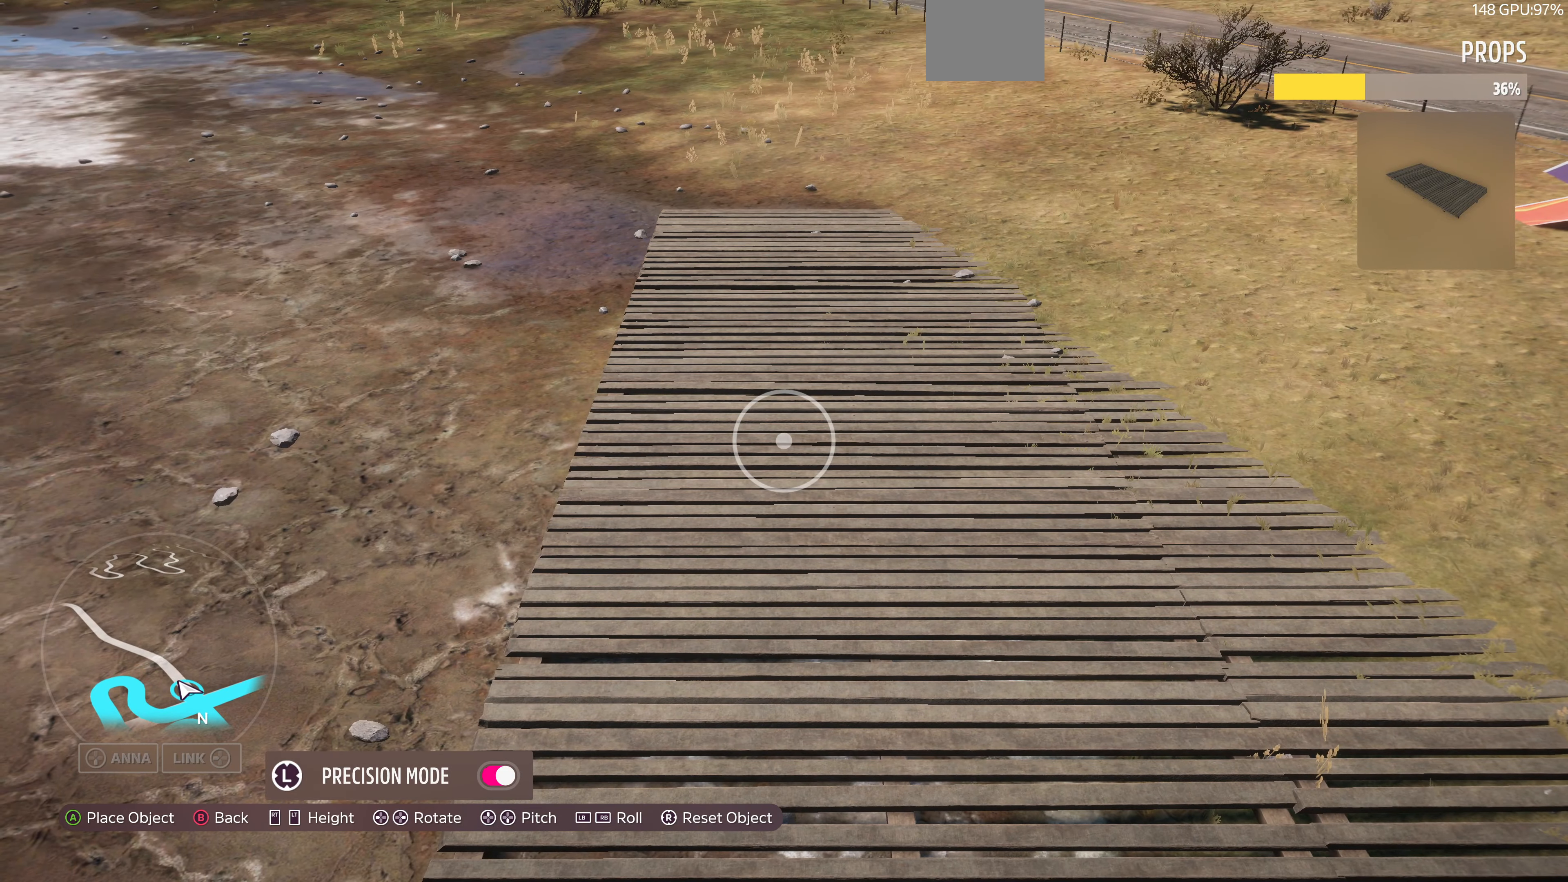
{"buttons": [], "left_stick": "right", "right_stick": "center", "events": [[34, "left_stick", "center"], [467, "left_stick", "right"]]}
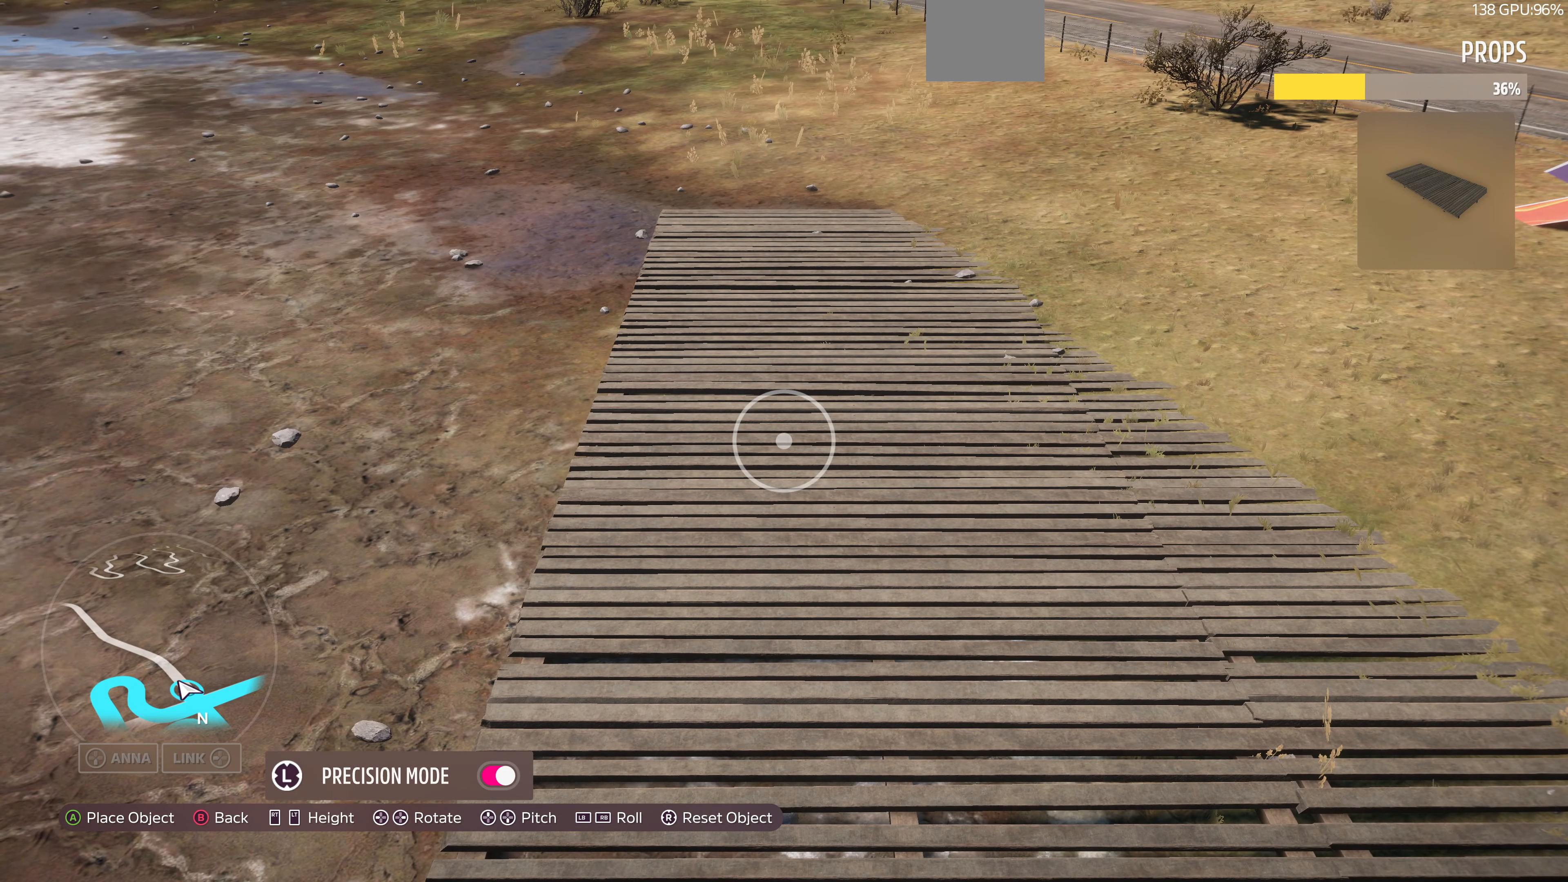
{"buttons": [], "left_stick": "center", "right_stick": "center", "events": [[67, "left_stick", "center"], [200, "CROSS", "down"], [334, "CROSS", "up"]]}
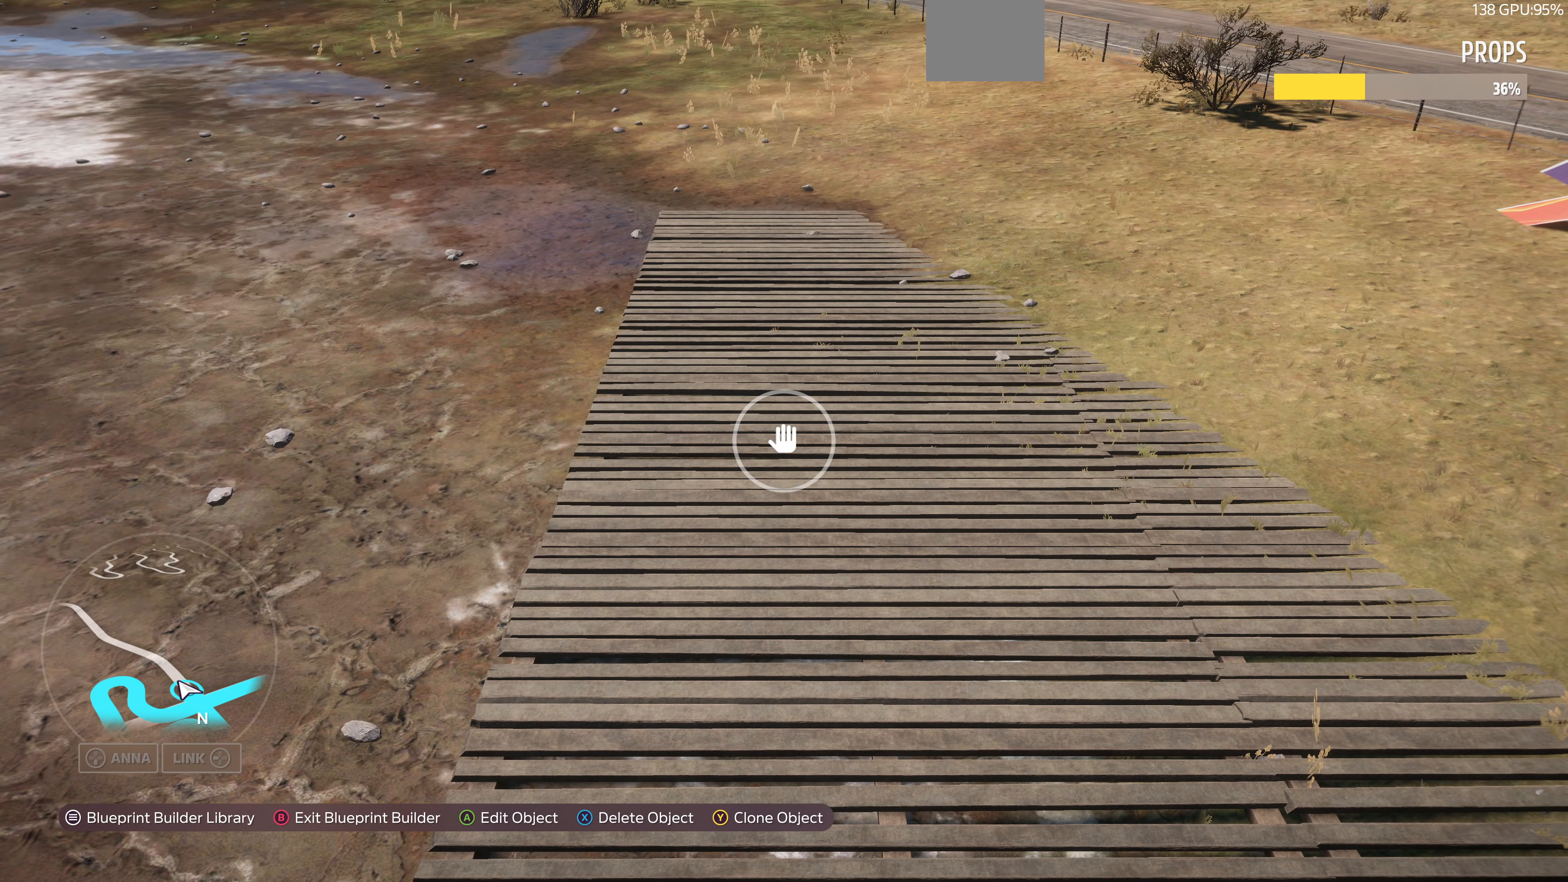
{"buttons": ["L2"], "left_stick": "down", "right_stick": "center", "events": [[100, "left_stick", "down"], [334, "L2", "down"]]}
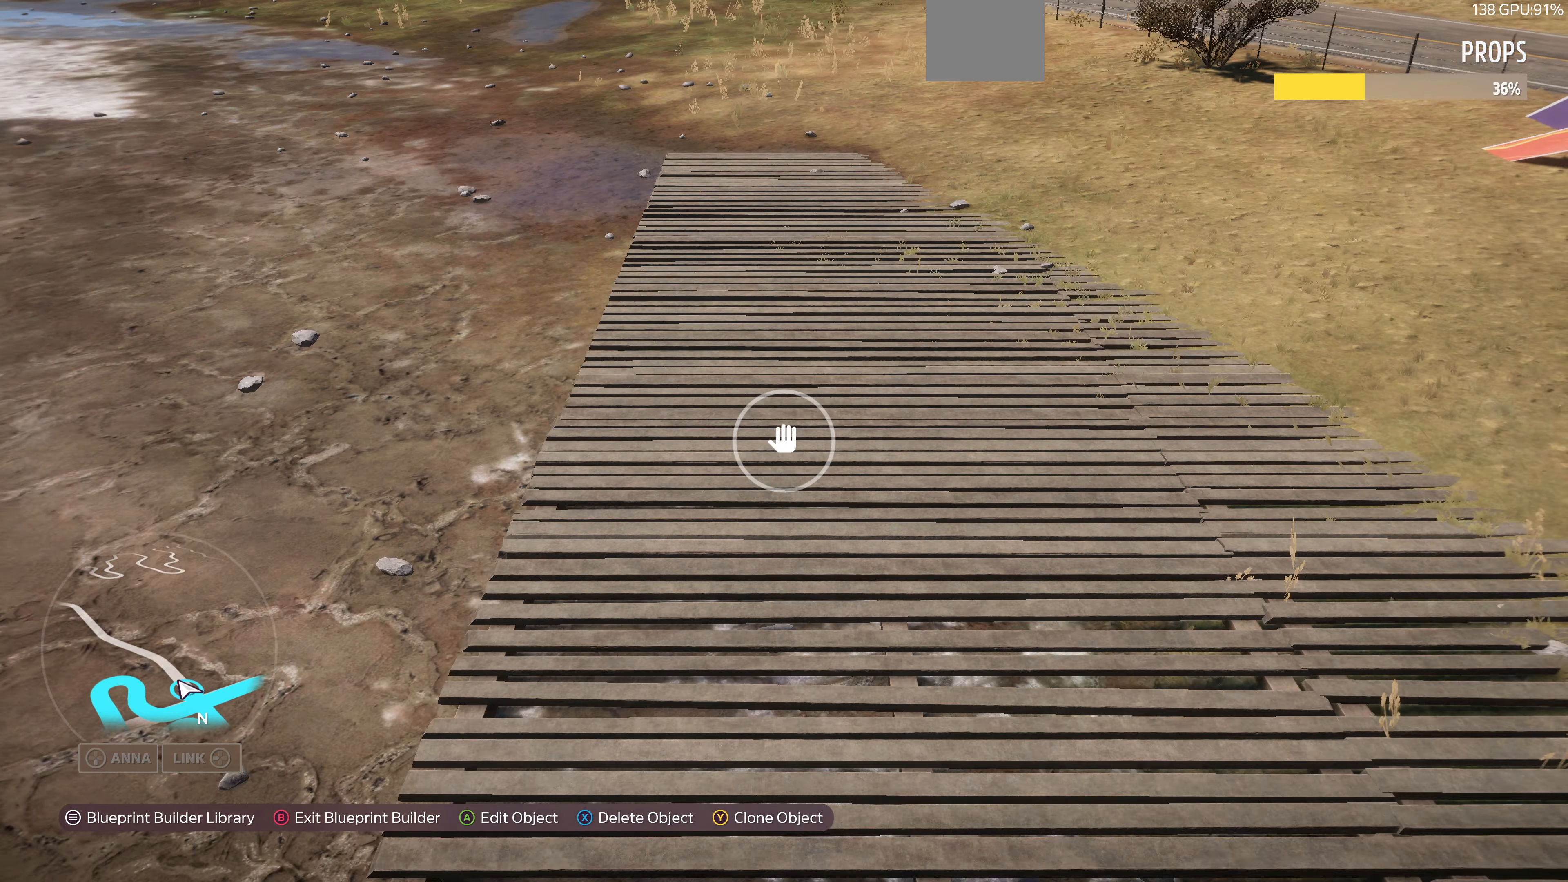
{"buttons": ["R2"], "left_stick": "down", "right_stick": "up-right", "events": [[34, "L2", "up"], [334, "right_stick", "up-right"], [467, "R2", "down"]]}
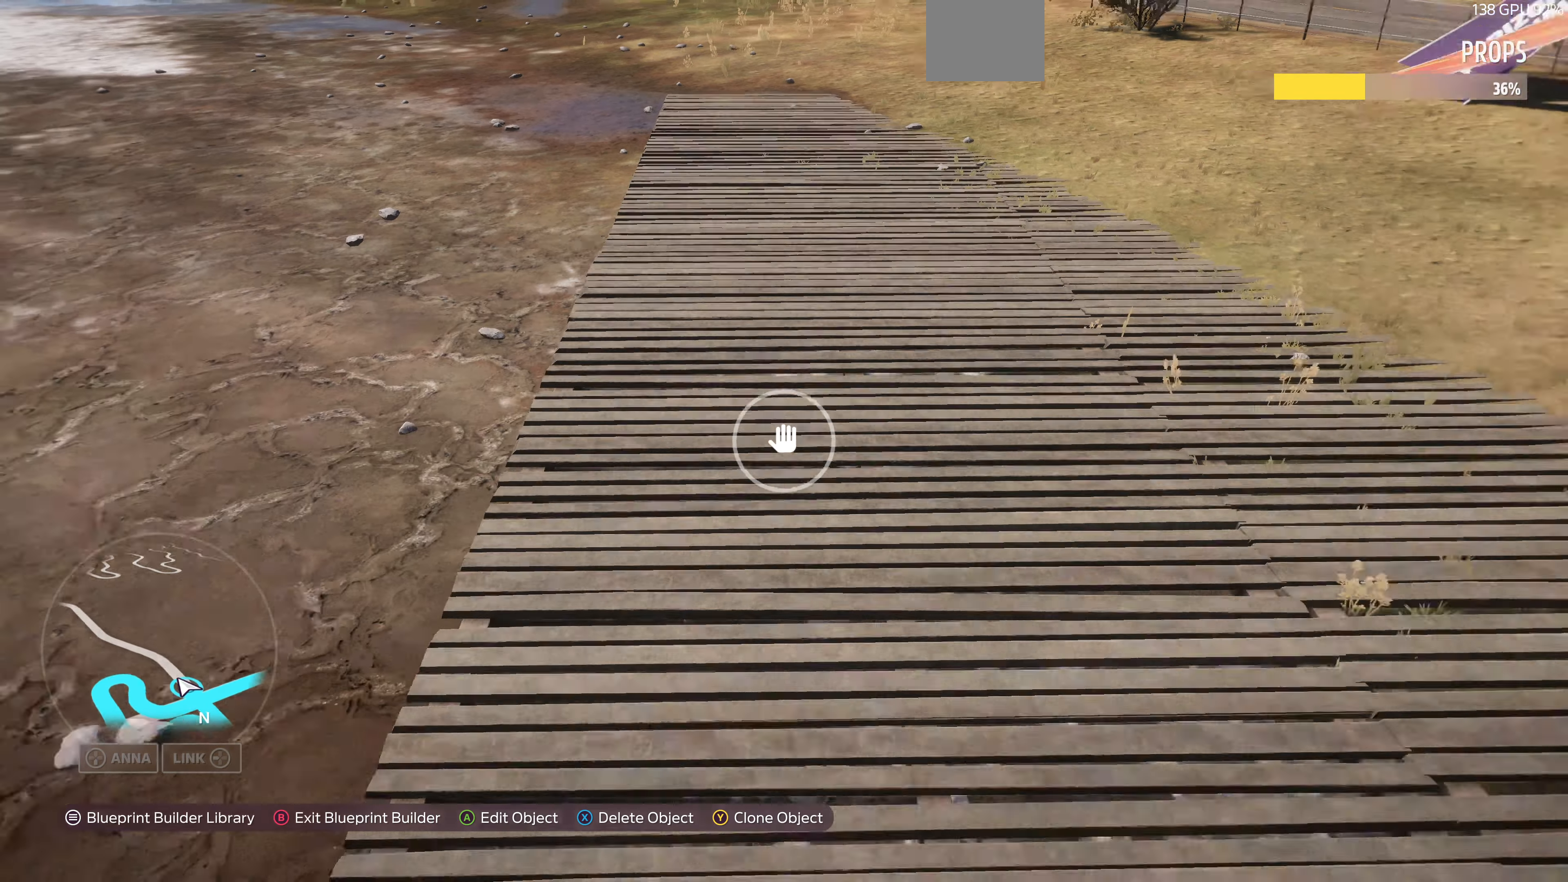
{"buttons": [], "left_stick": "down", "right_stick": "left", "events": [[234, "right_stick", "center"], [334, "R2", "up"], [467, "right_stick", "left"]]}
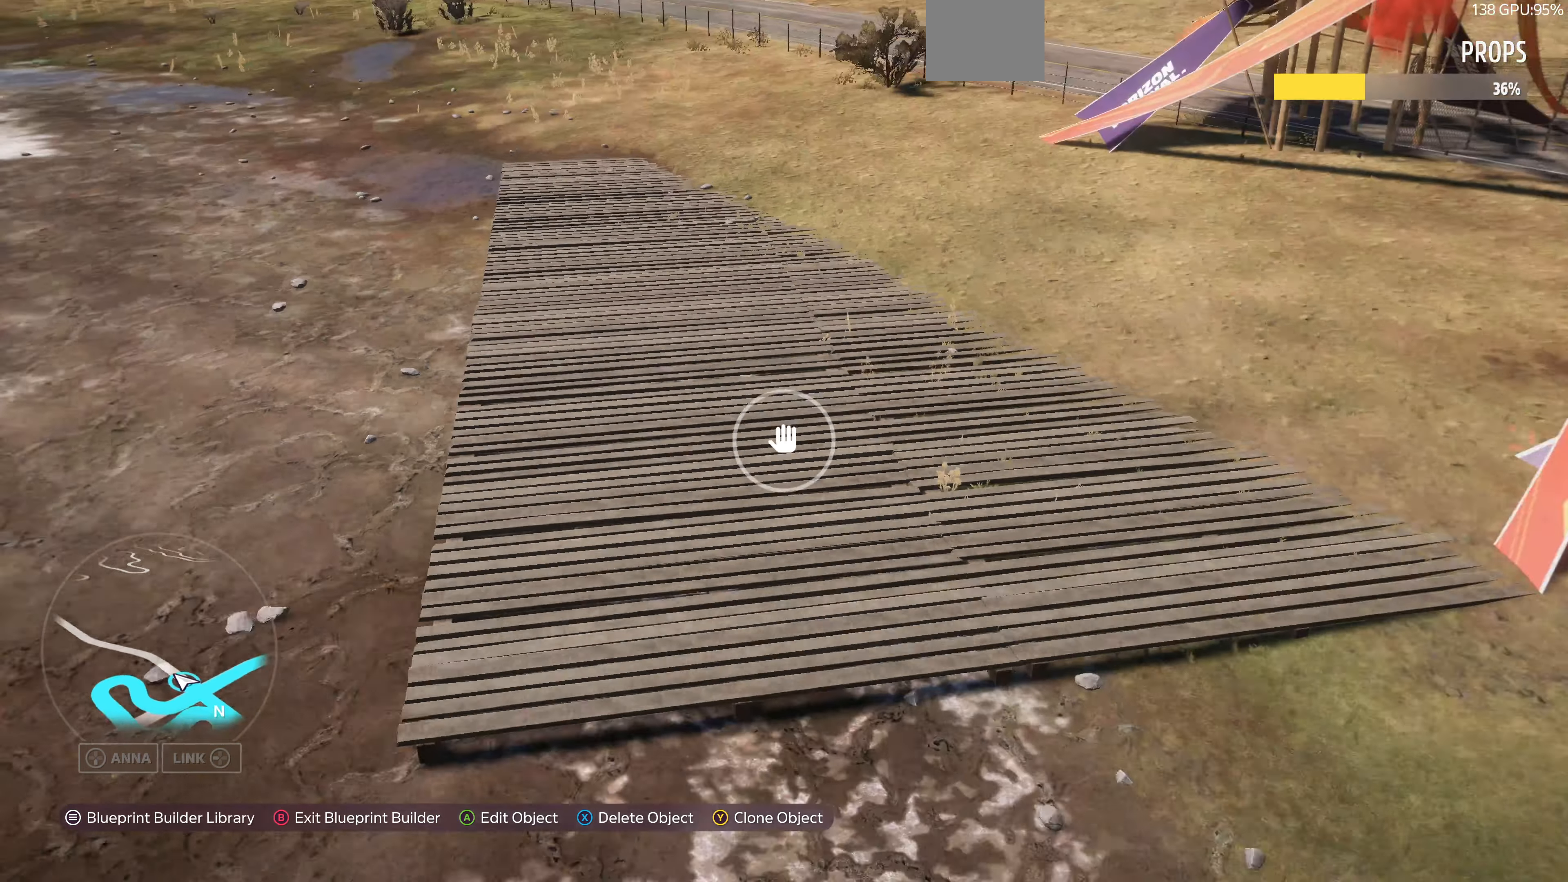
{"buttons": [], "left_stick": "center", "right_stick": "center", "events": [[200, "left_stick", "center"], [300, "right_stick", "center"]]}
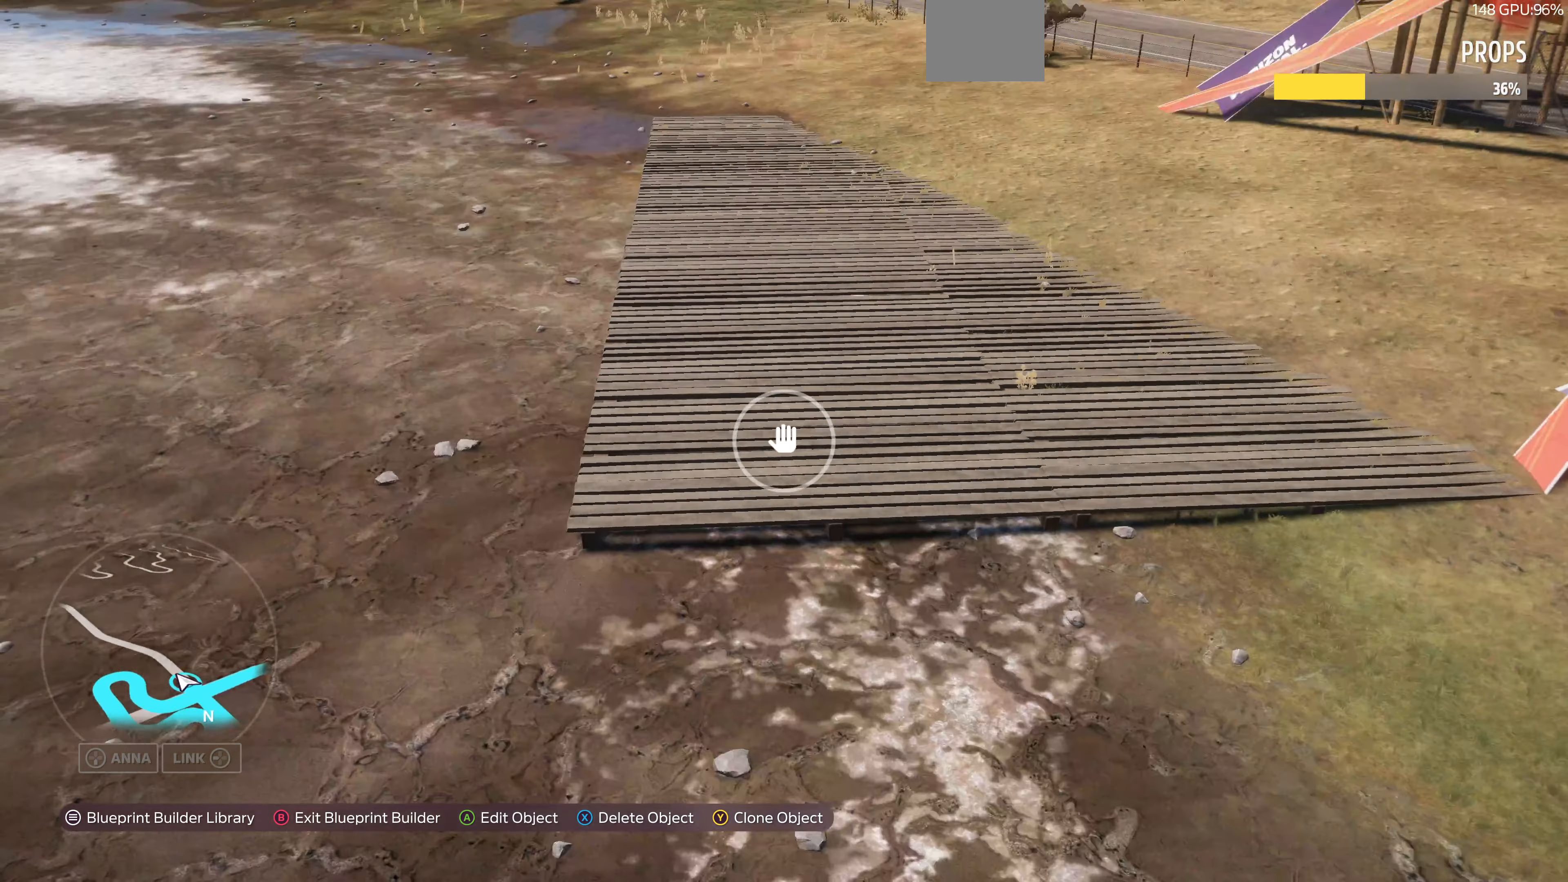
{"buttons": [], "left_stick": "left", "right_stick": "center", "events": [[34, "left_stick", "left"], [67, "TRIANGLE", "down"], [134, "TRIANGLE", "up"]]}
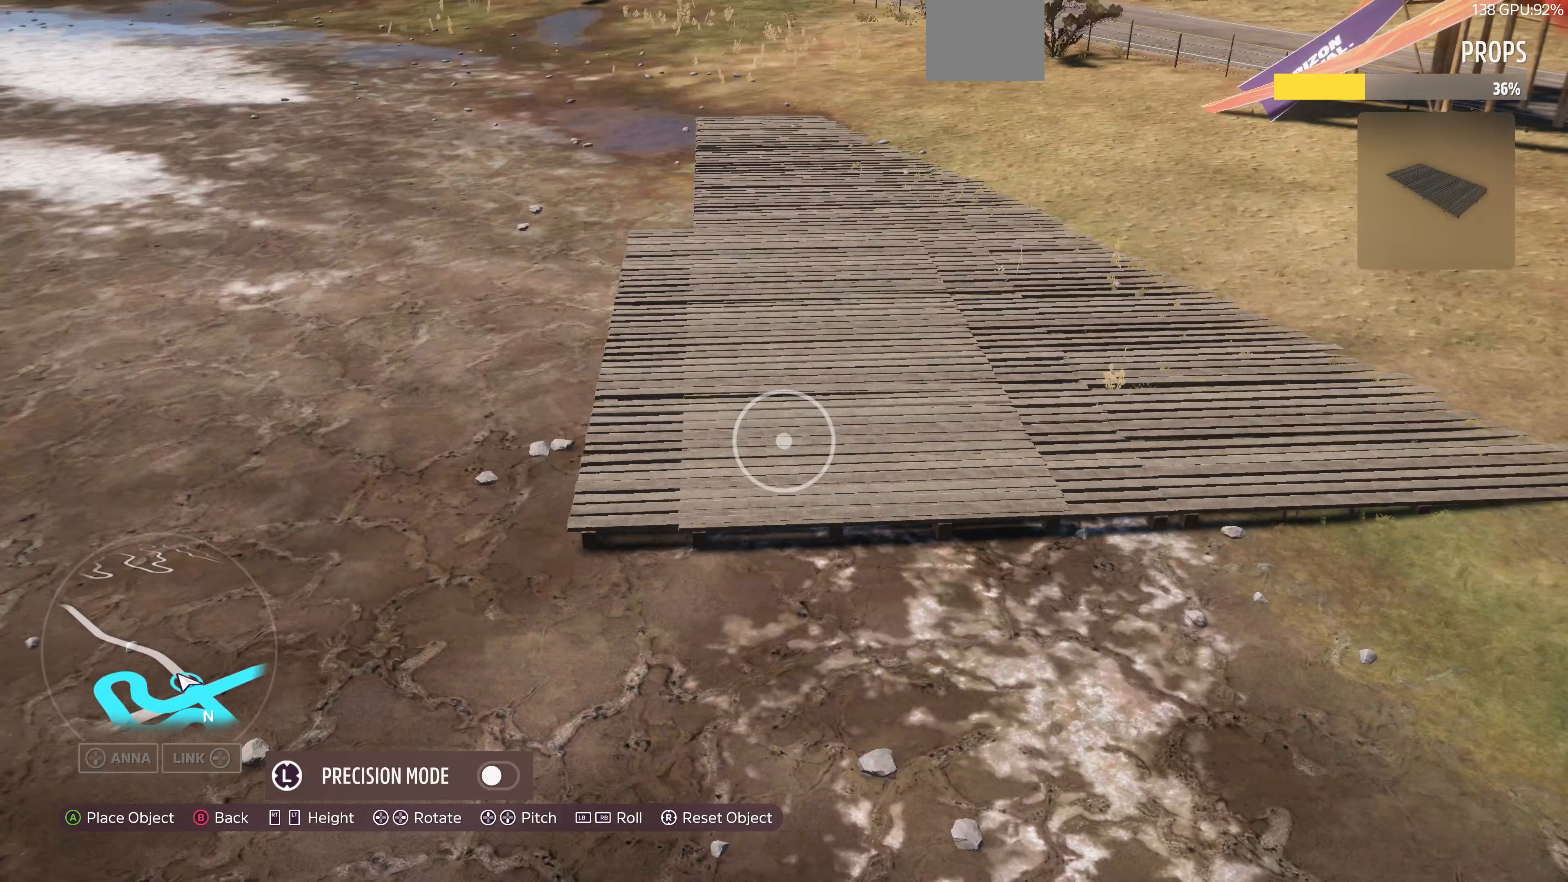
{"buttons": [], "left_stick": "center", "right_stick": "center", "events": [[467, "left_stick", "center"]]}
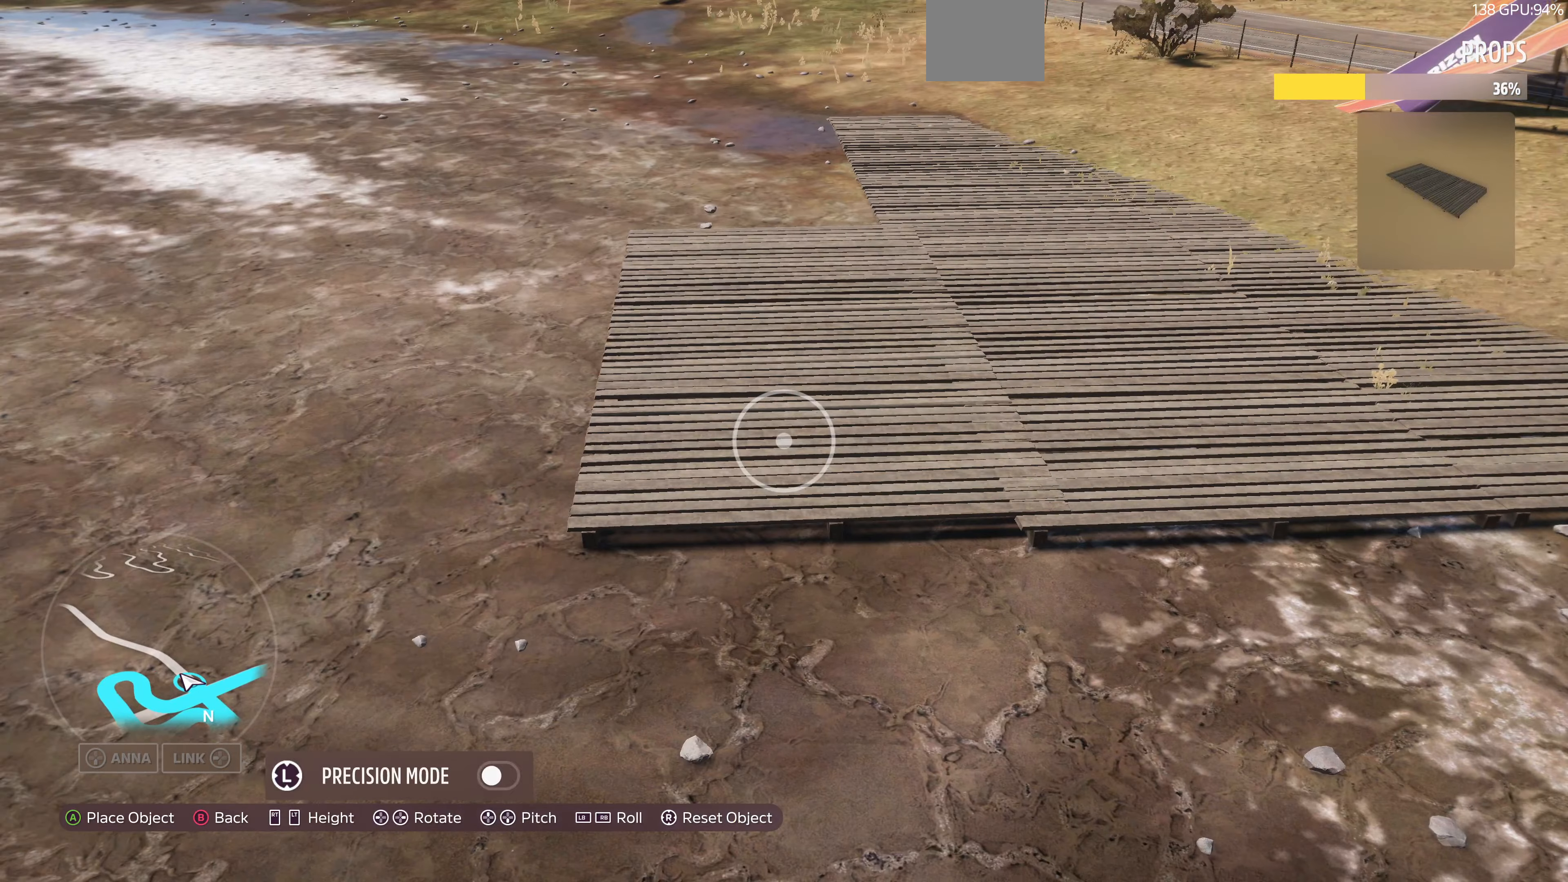
{"buttons": [], "left_stick": "down-left", "right_stick": "center", "events": [[133, "L3", "down"], [300, "L3", "up"], [300, "left_stick", "down-left"]]}
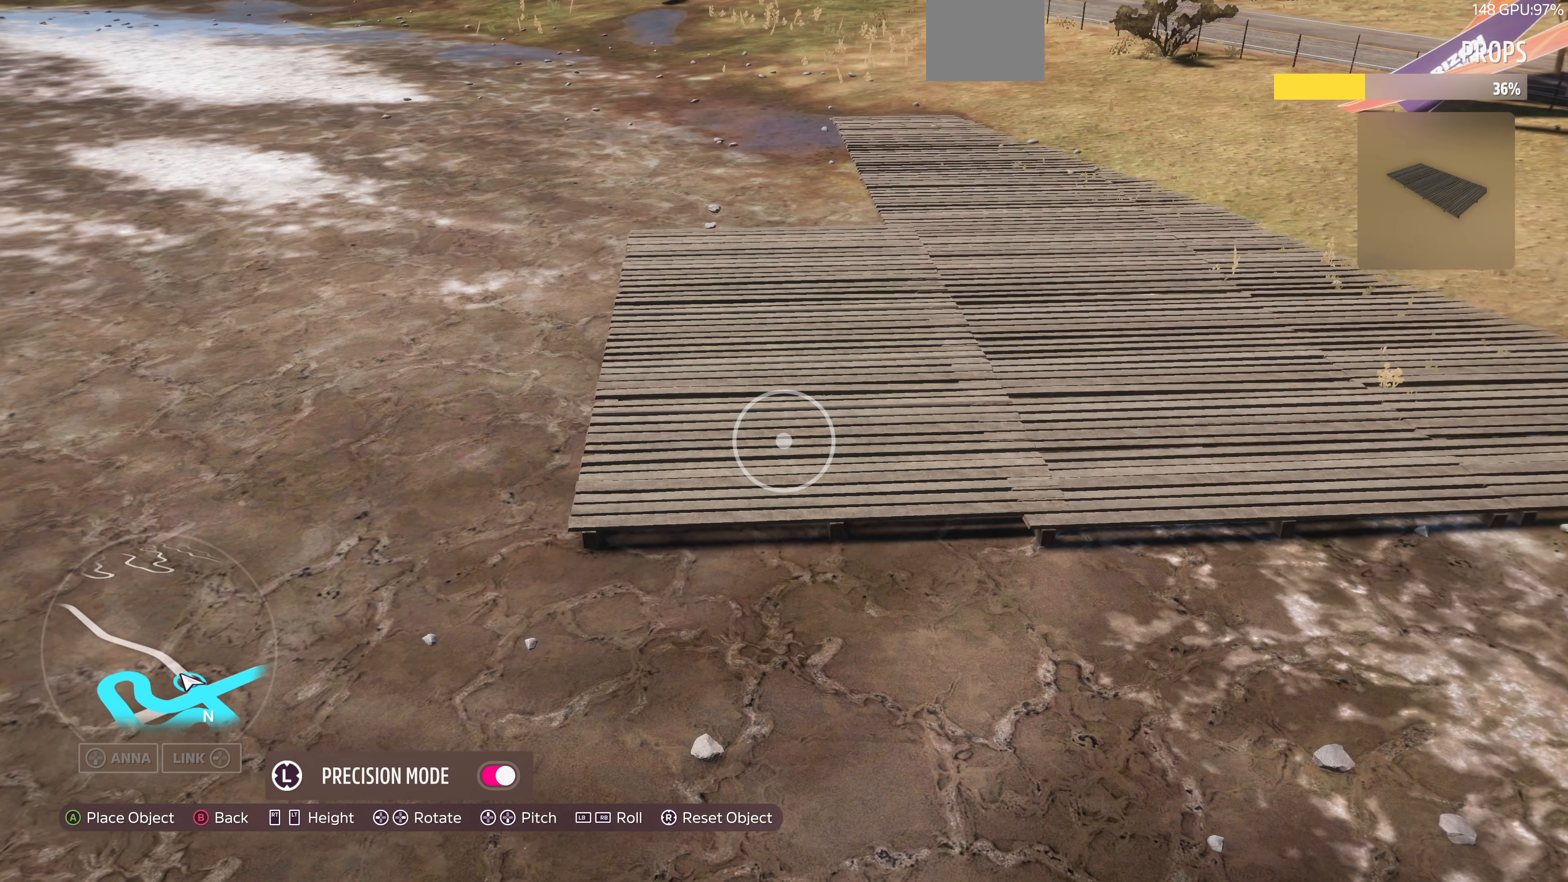
{"buttons": [], "left_stick": "center", "right_stick": "center", "events": [[67, "left_stick", "center"], [200, "left_stick", "left"], [400, "left_stick", "center"]]}
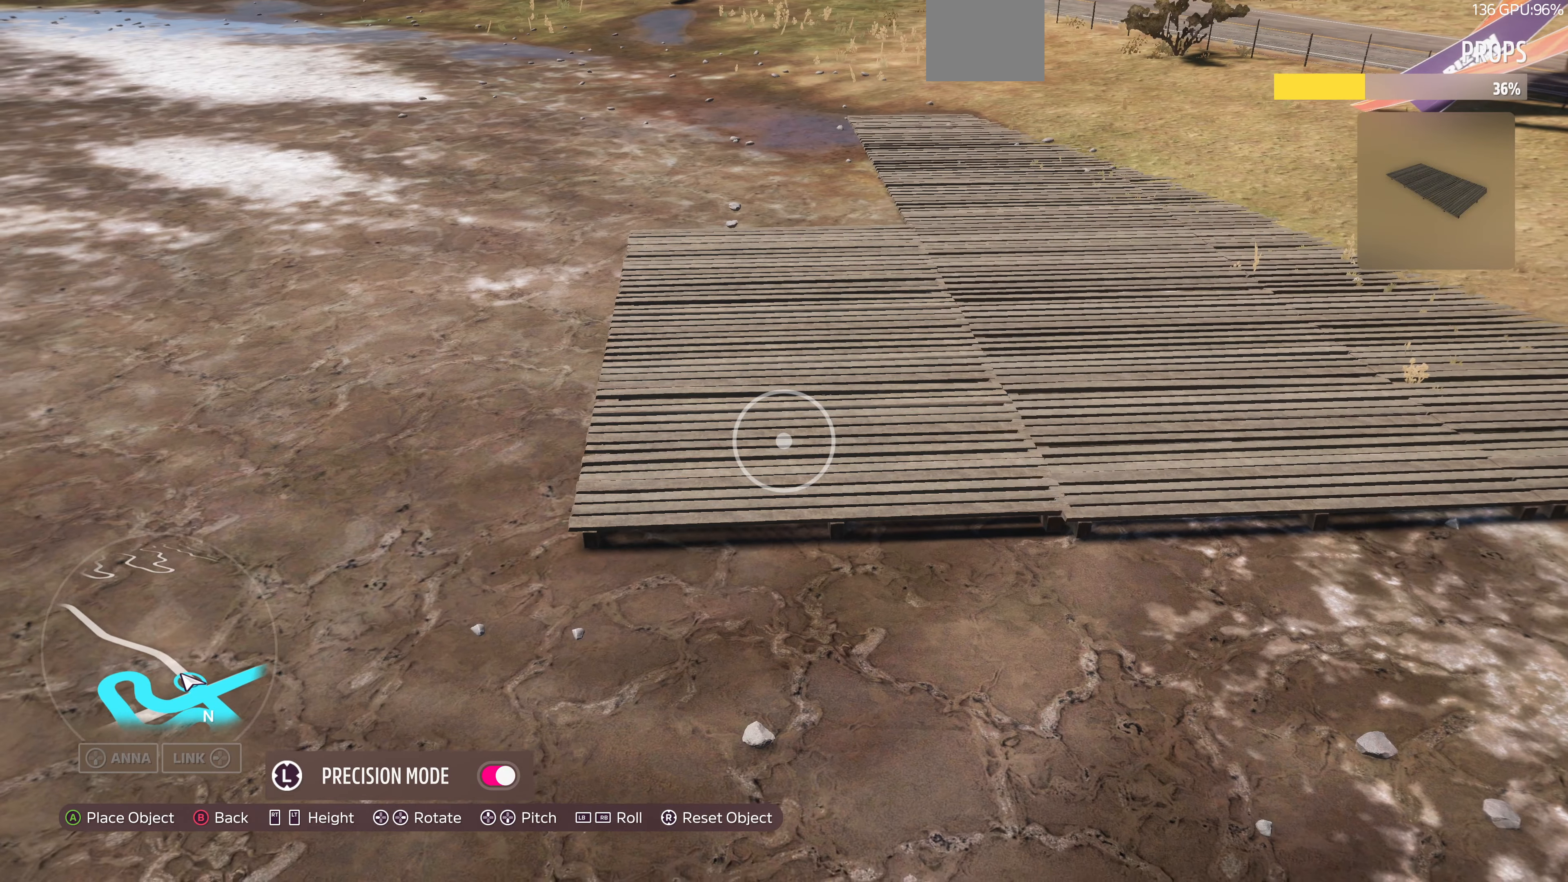
{"buttons": [], "left_stick": "center", "right_stick": "center", "events": [[100, "left_stick", "left"], [200, "left_stick", "center"], [333, "left_stick", "down-left"], [500, "left_stick", "center"]]}
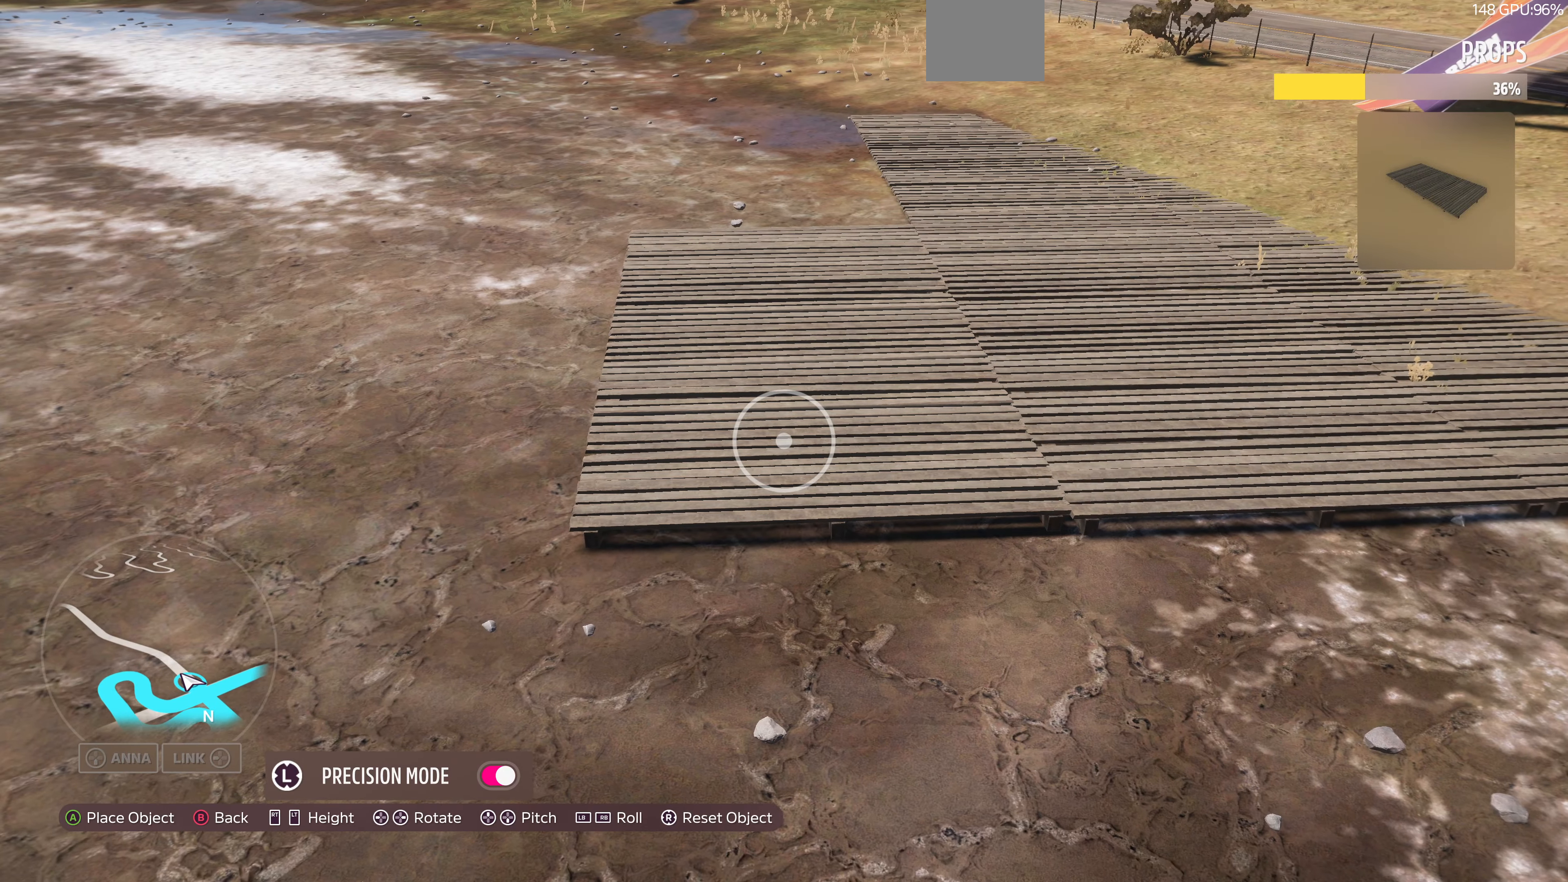
{"buttons": [], "left_stick": "down-left", "right_stick": "center", "events": [[100, "left_stick", "down-left"], [267, "left_stick", "center"], [400, "left_stick", "down-left"]]}
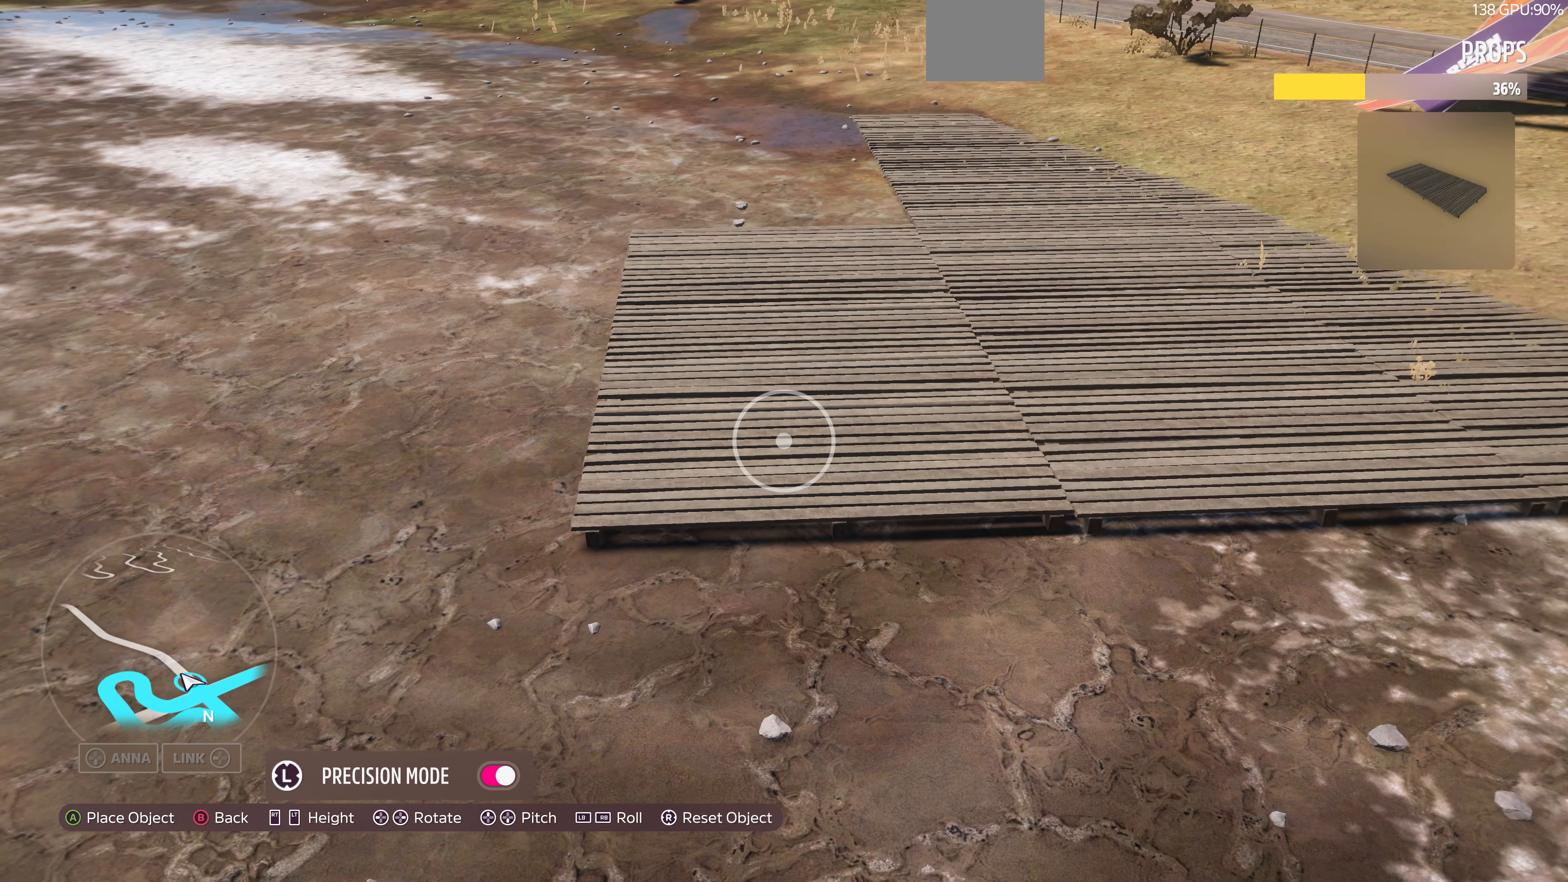
{"buttons": [], "left_stick": "center", "right_stick": "center", "events": [[67, "left_stick", "center"], [167, "left_stick", "down-right"], [333, "left_stick", "center"]]}
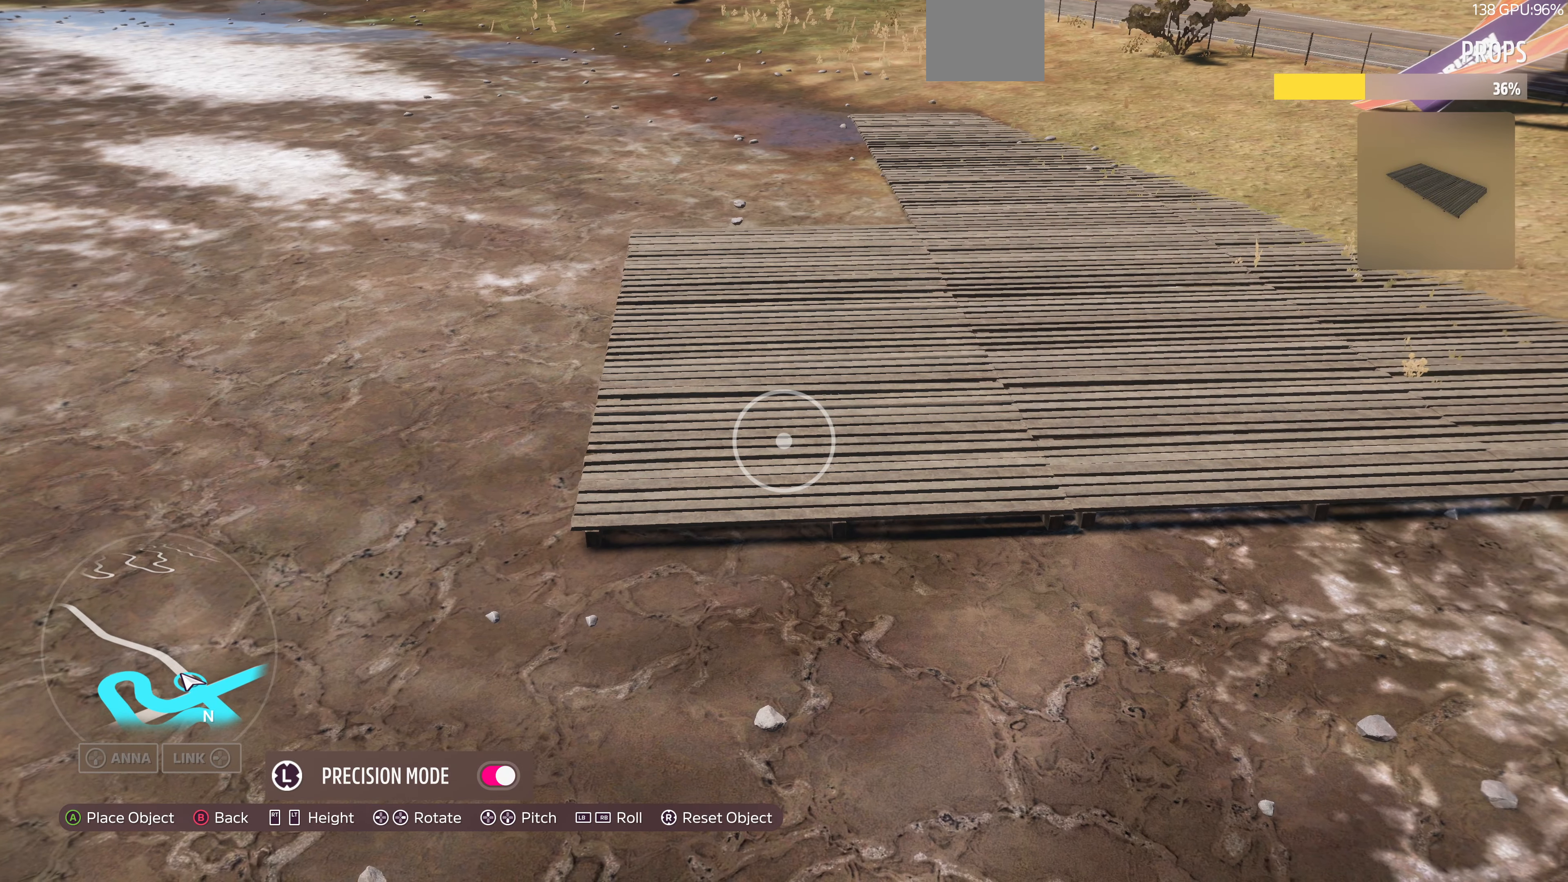
{"buttons": [], "left_stick": "center", "right_stick": "center", "events": [[33, "left_stick", "up-right"], [167, "left_stick", "center"], [300, "left_stick", "up"], [433, "left_stick", "center"]]}
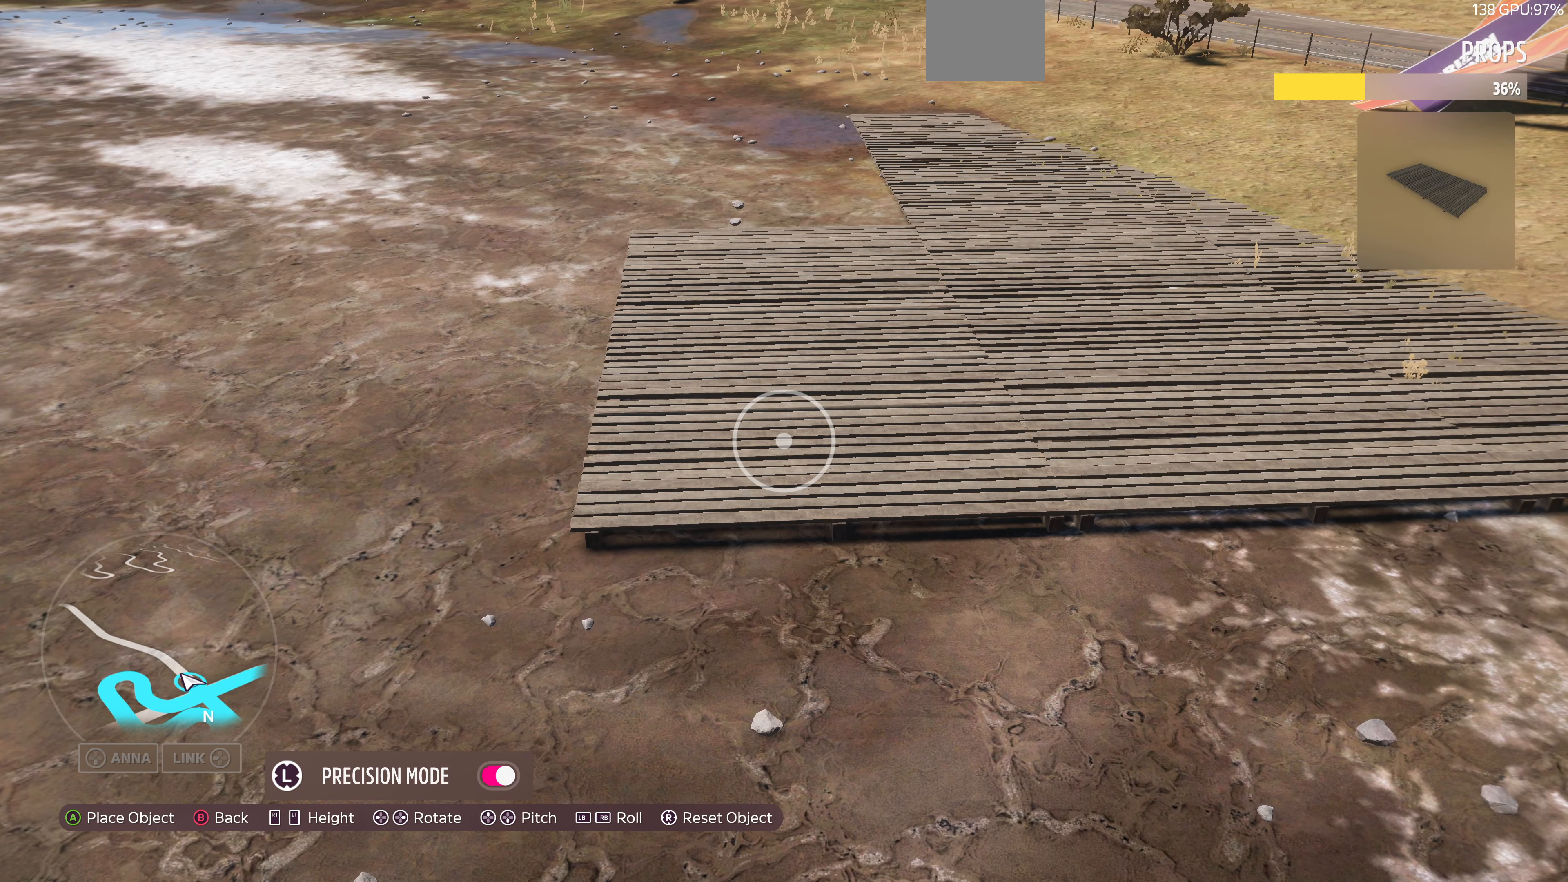
{"buttons": [], "left_stick": "center", "right_stick": "center", "events": [[233, "CROSS", "down"], [400, "CROSS", "up"]]}
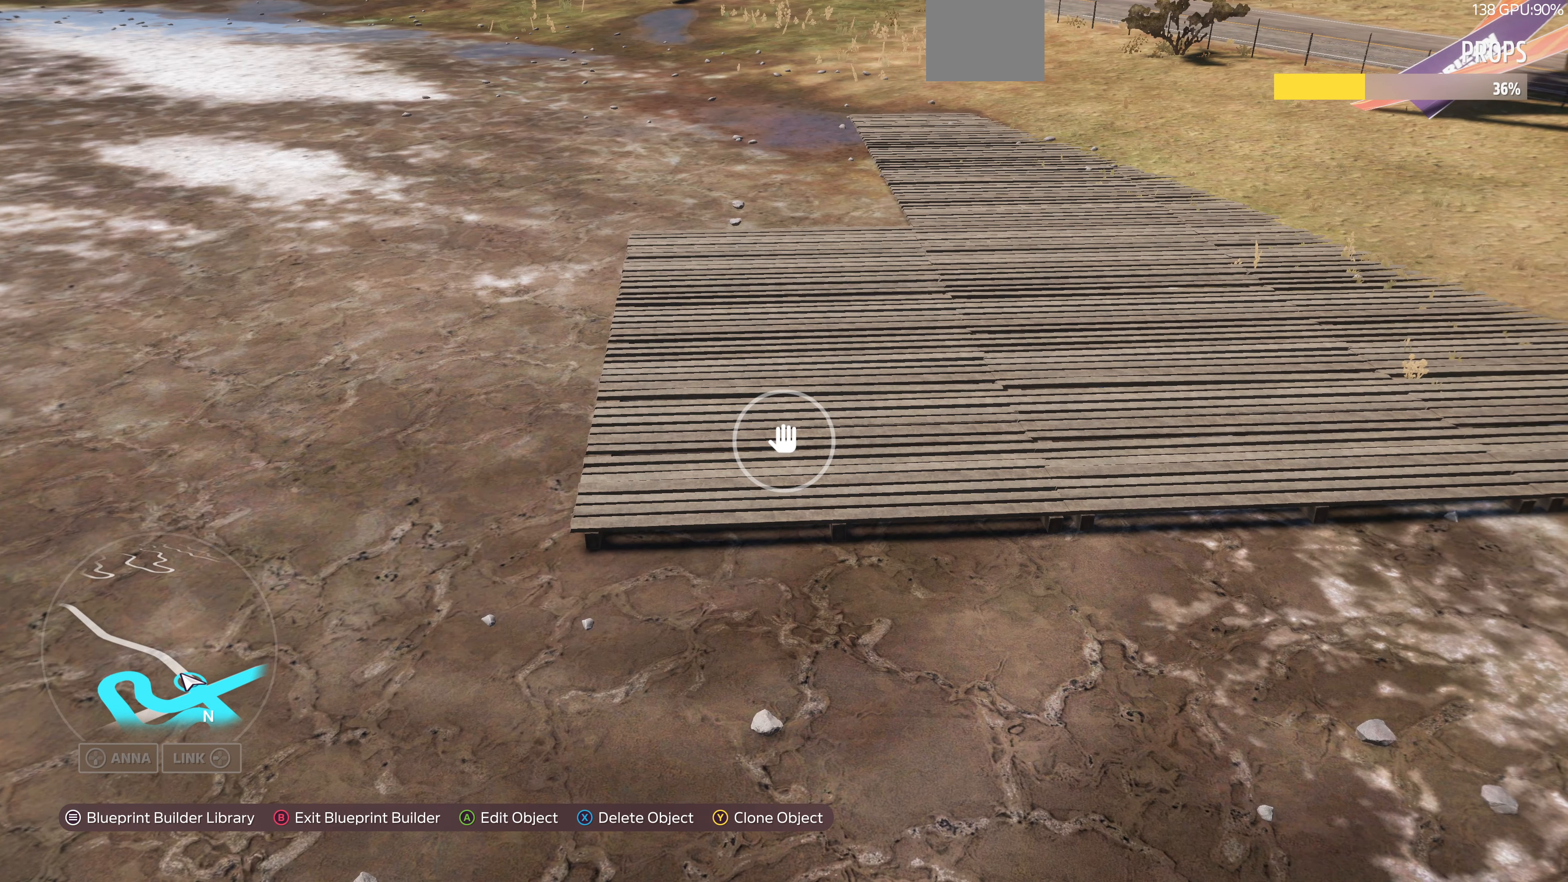
{"buttons": [], "left_stick": "up", "right_stick": "center", "events": [[400, "TRIANGLE", "down"], [400, "left_stick", "up"], [500, "TRIANGLE", "up"]]}
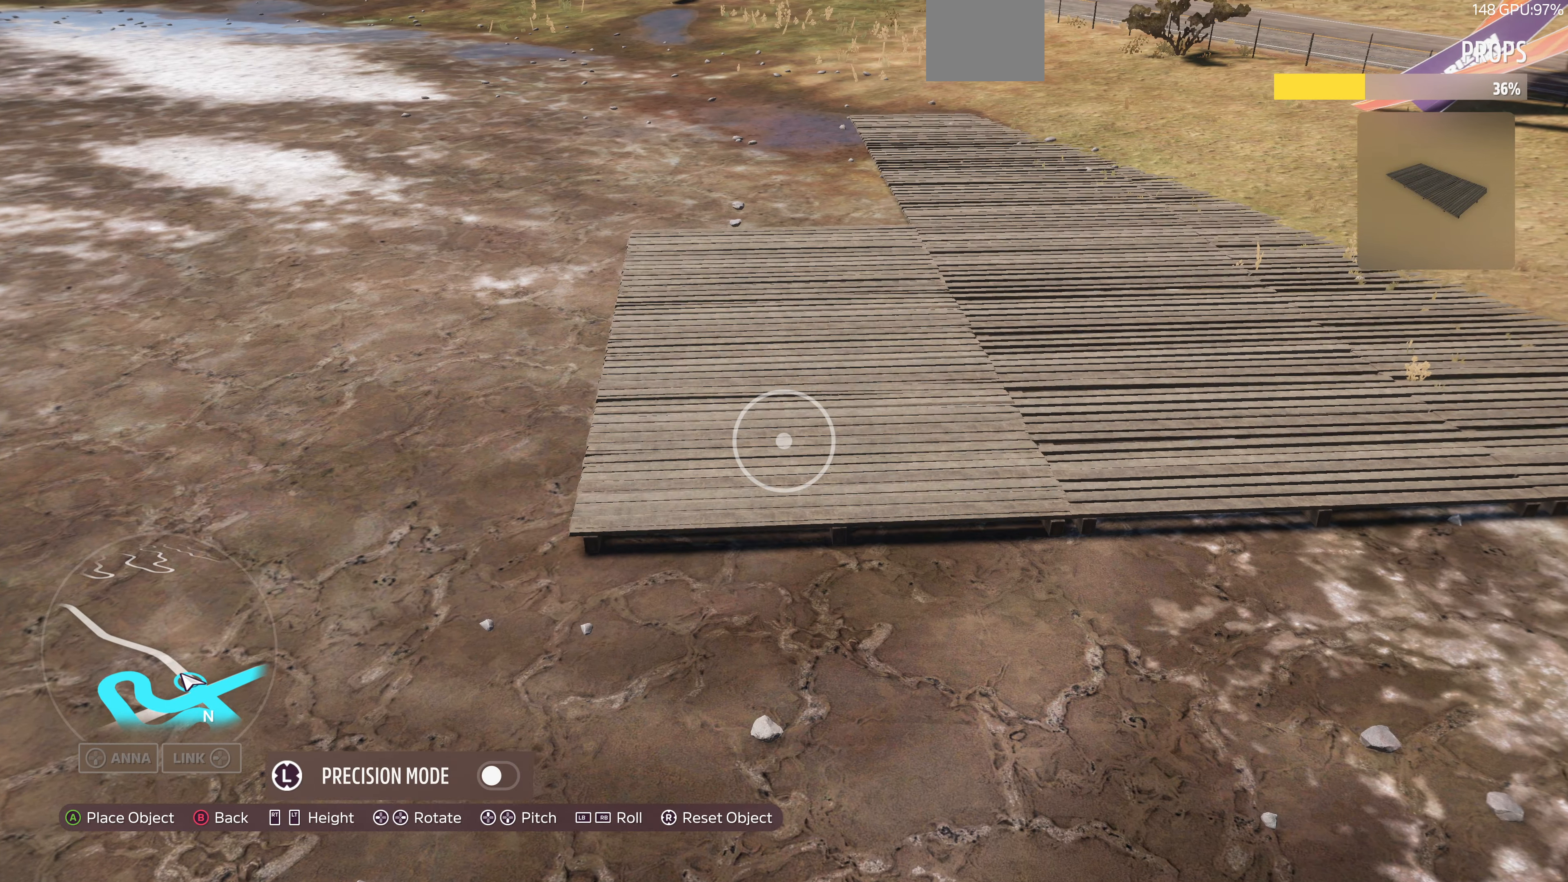
{"buttons": [], "left_stick": "up", "right_stick": "center", "events": []}
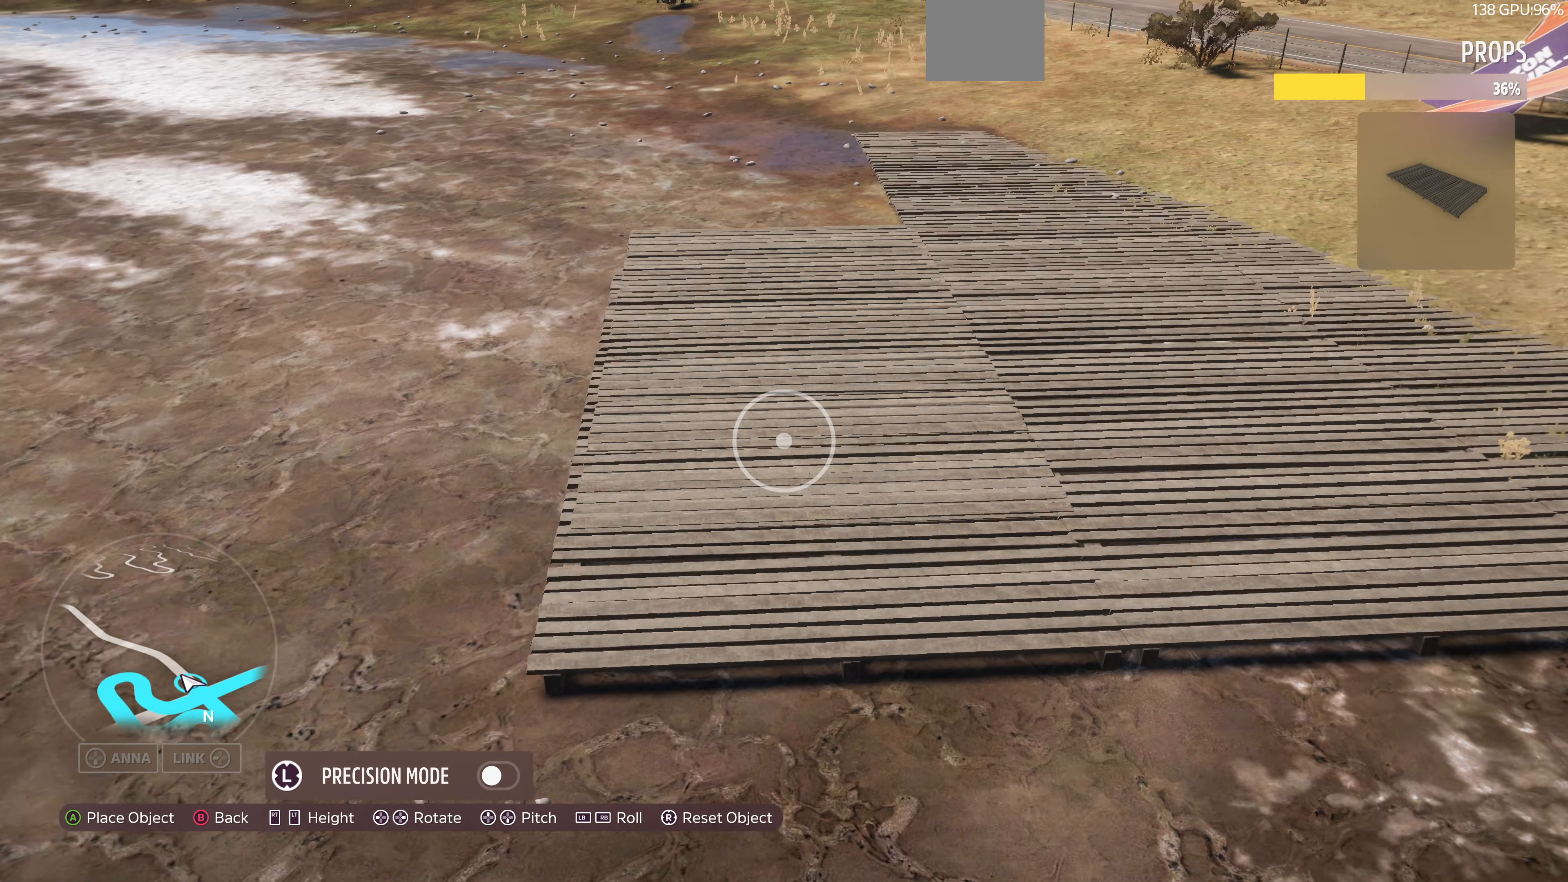
{"buttons": [], "left_stick": "up", "right_stick": "center", "events": []}
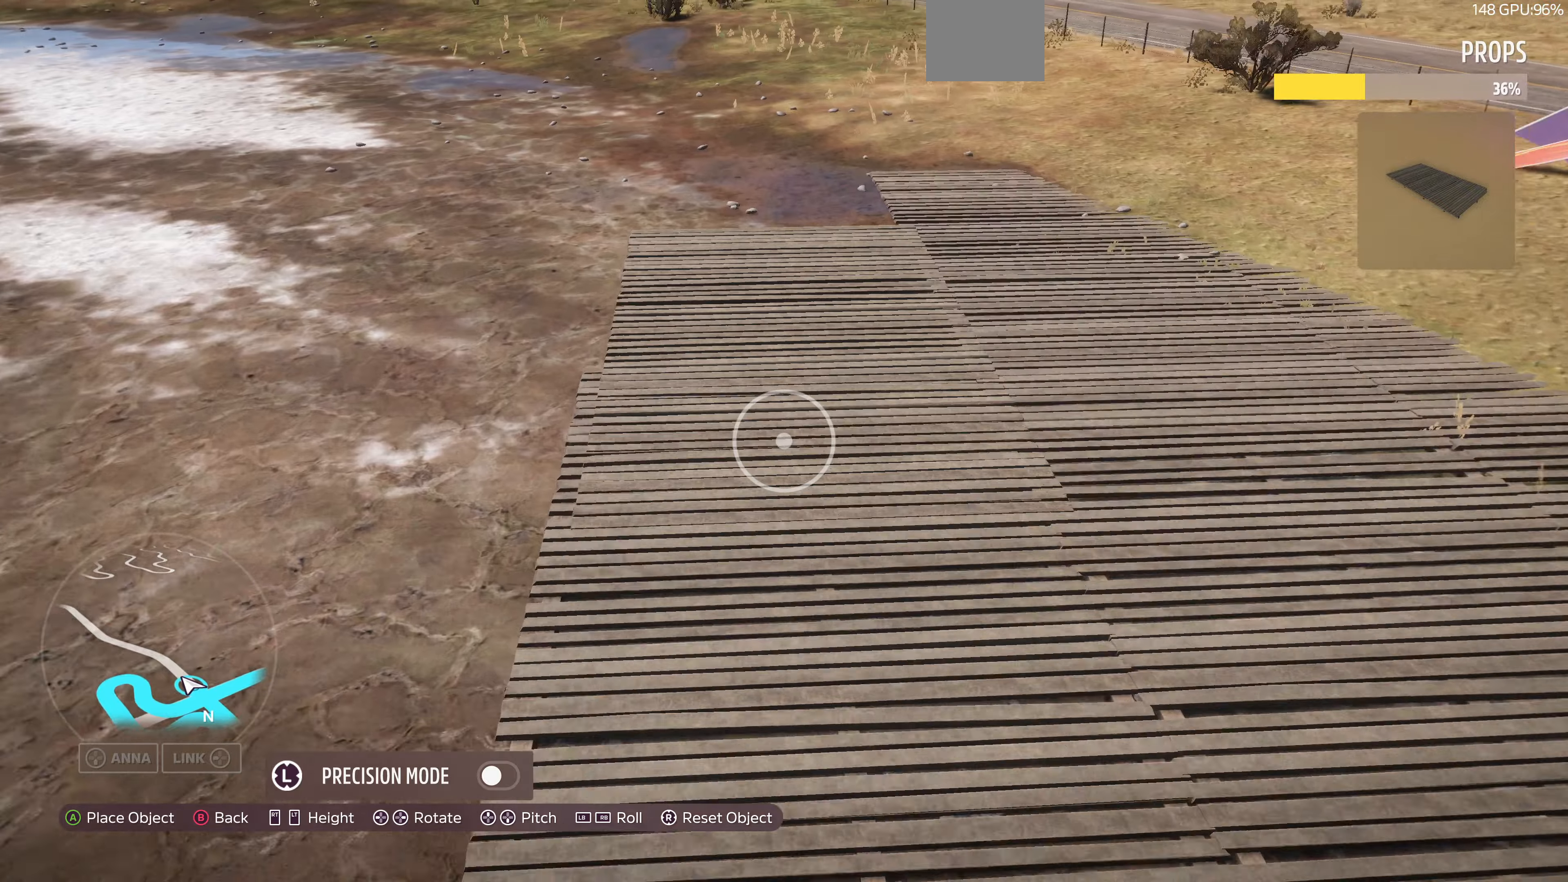
{"buttons": [], "left_stick": "up", "right_stick": "center", "events": [[366, "left_stick", "center"], [500, "left_stick", "up"]]}
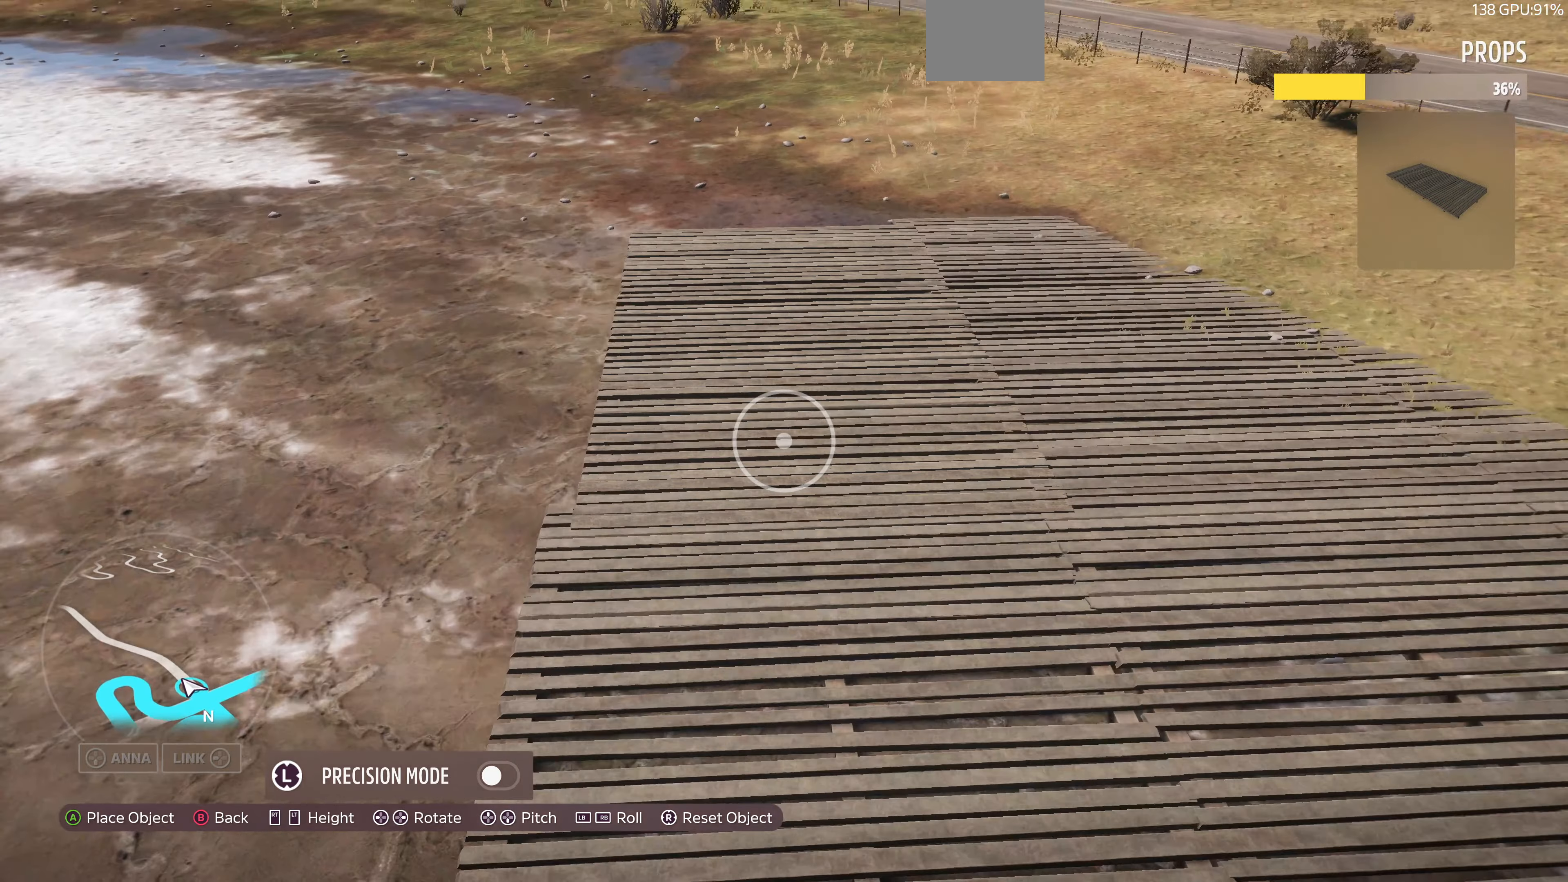
{"buttons": ["L3"], "left_stick": "up-left", "right_stick": "center", "events": [[166, "left_stick", "up-left"], [300, "left_stick", "center"], [433, "L3", "down"], [433, "left_stick", "up-left"]]}
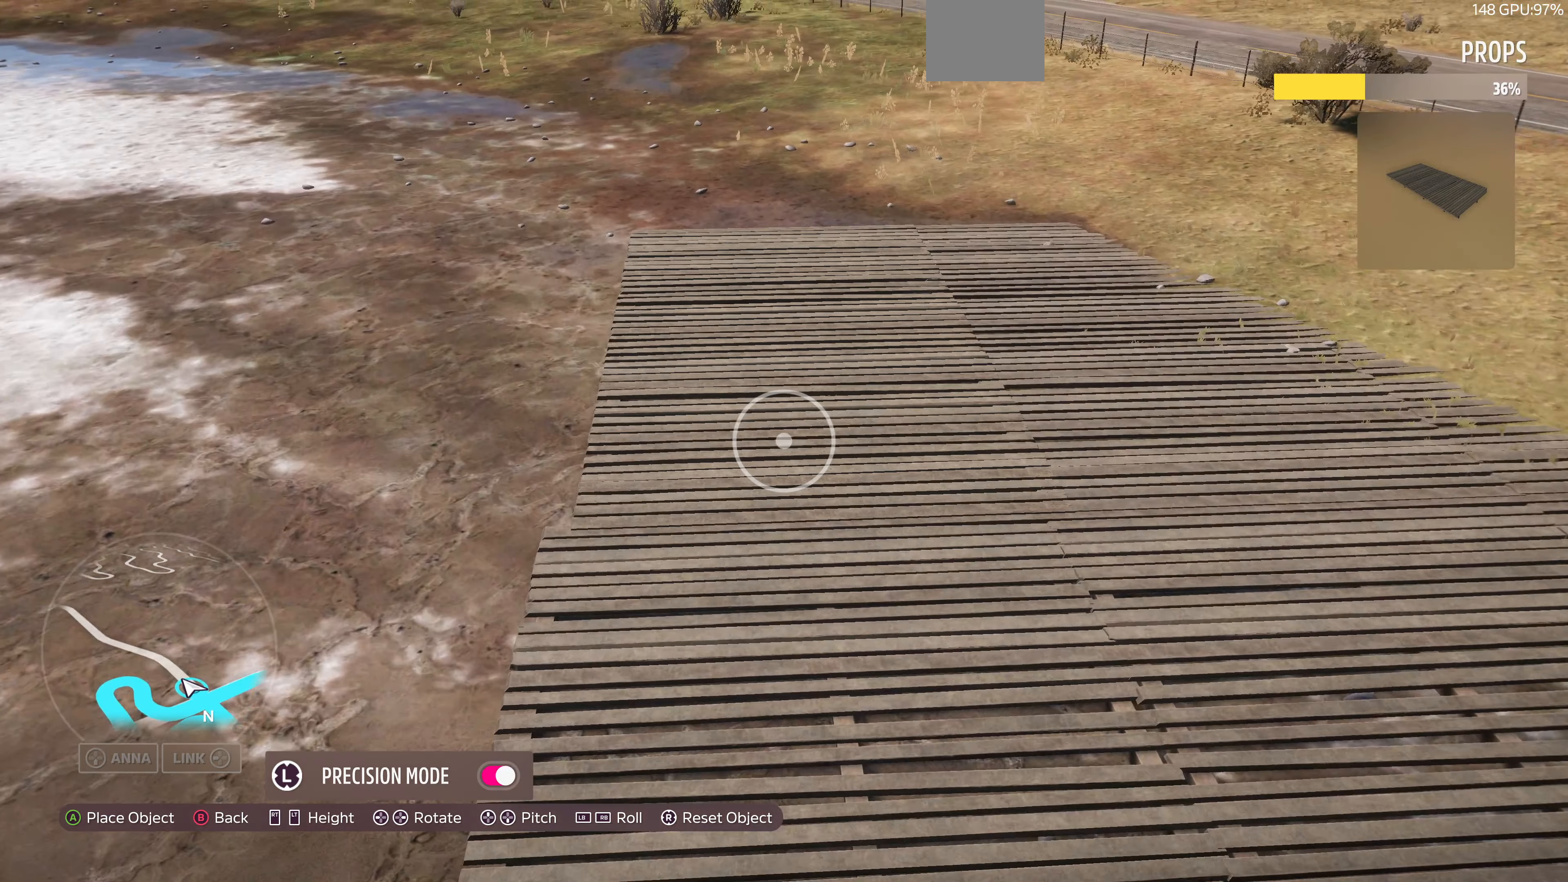
{"buttons": [], "left_stick": "center", "right_stick": "center", "events": [[33, "L3", "up"], [466, "left_stick", "center"]]}
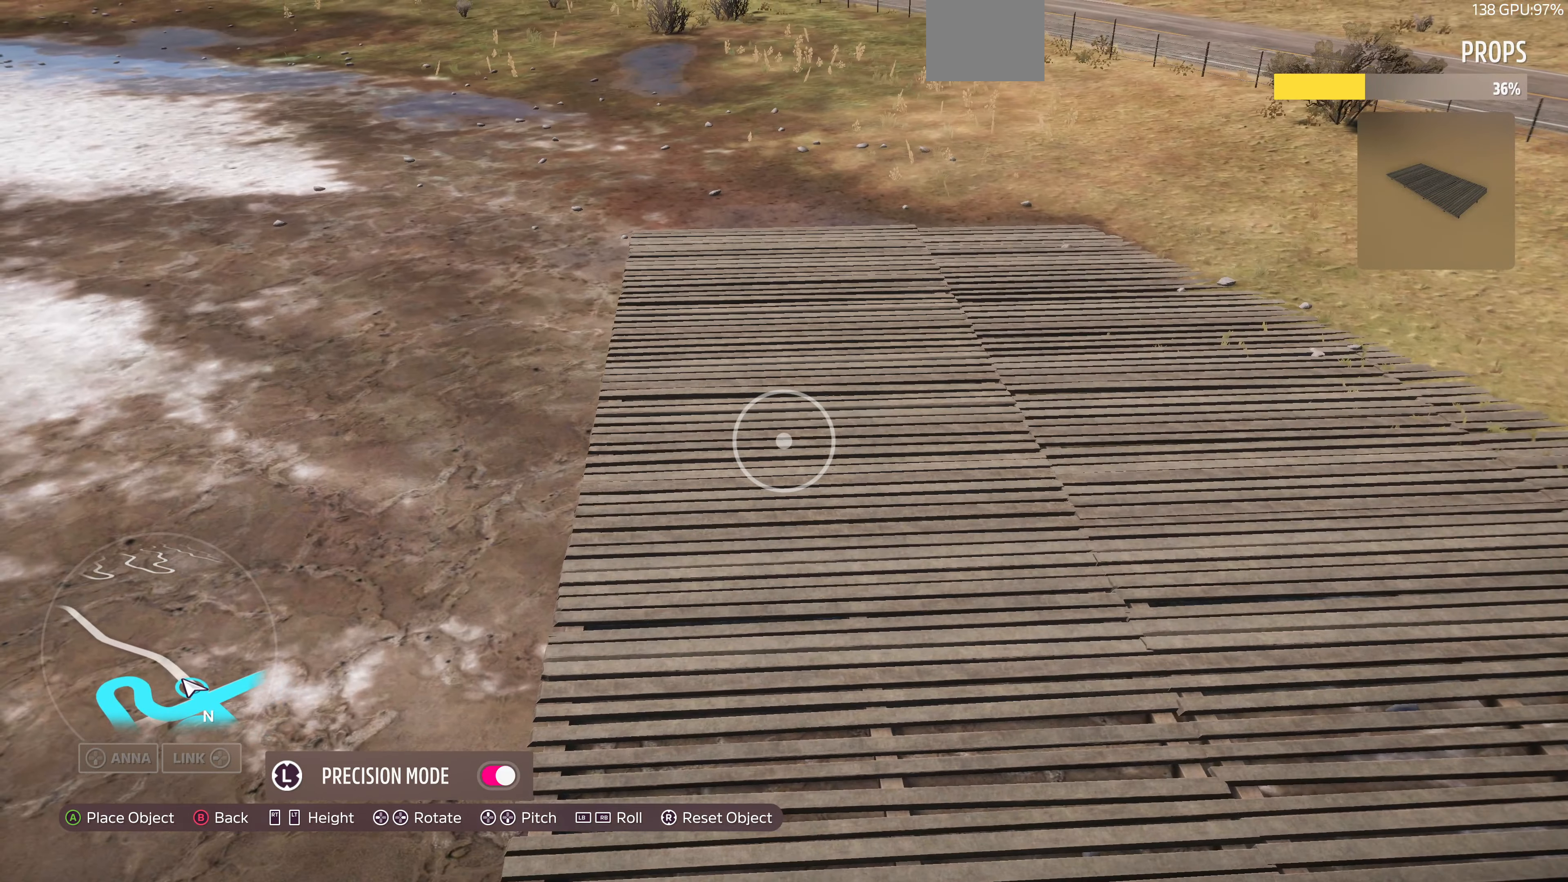
{"buttons": [], "left_stick": "center", "right_stick": "center", "events": [[100, "left_stick", "left"], [233, "left_stick", "down"], [333, "left_stick", "center"]]}
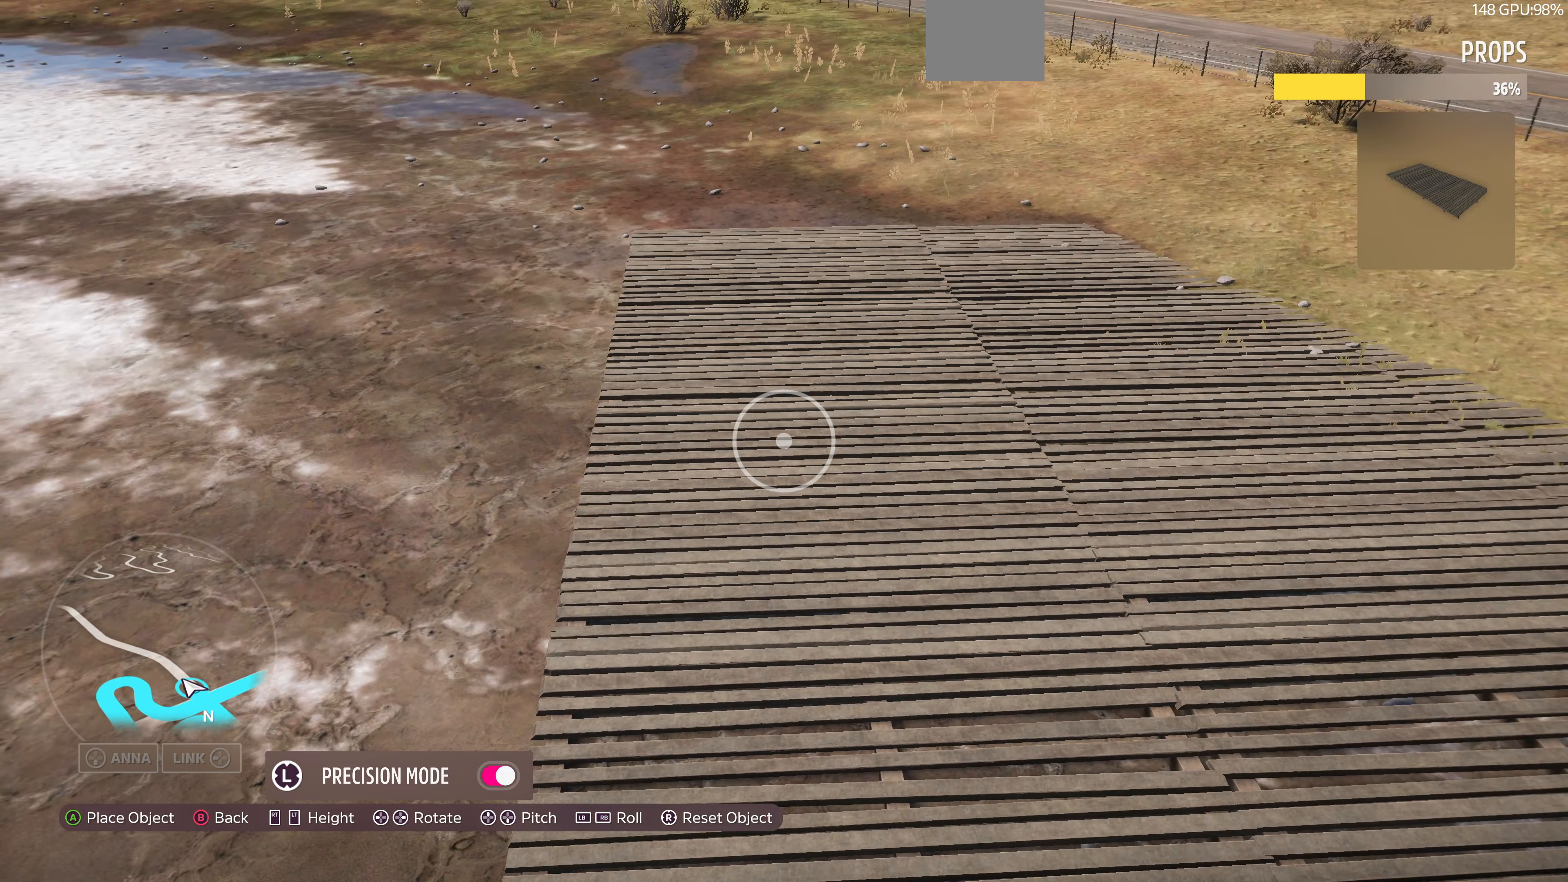
{"buttons": [], "left_stick": "down-left", "right_stick": "center", "events": [[33, "left_stick", "down-right"], [133, "left_stick", "center"], [400, "left_stick", "down-left"]]}